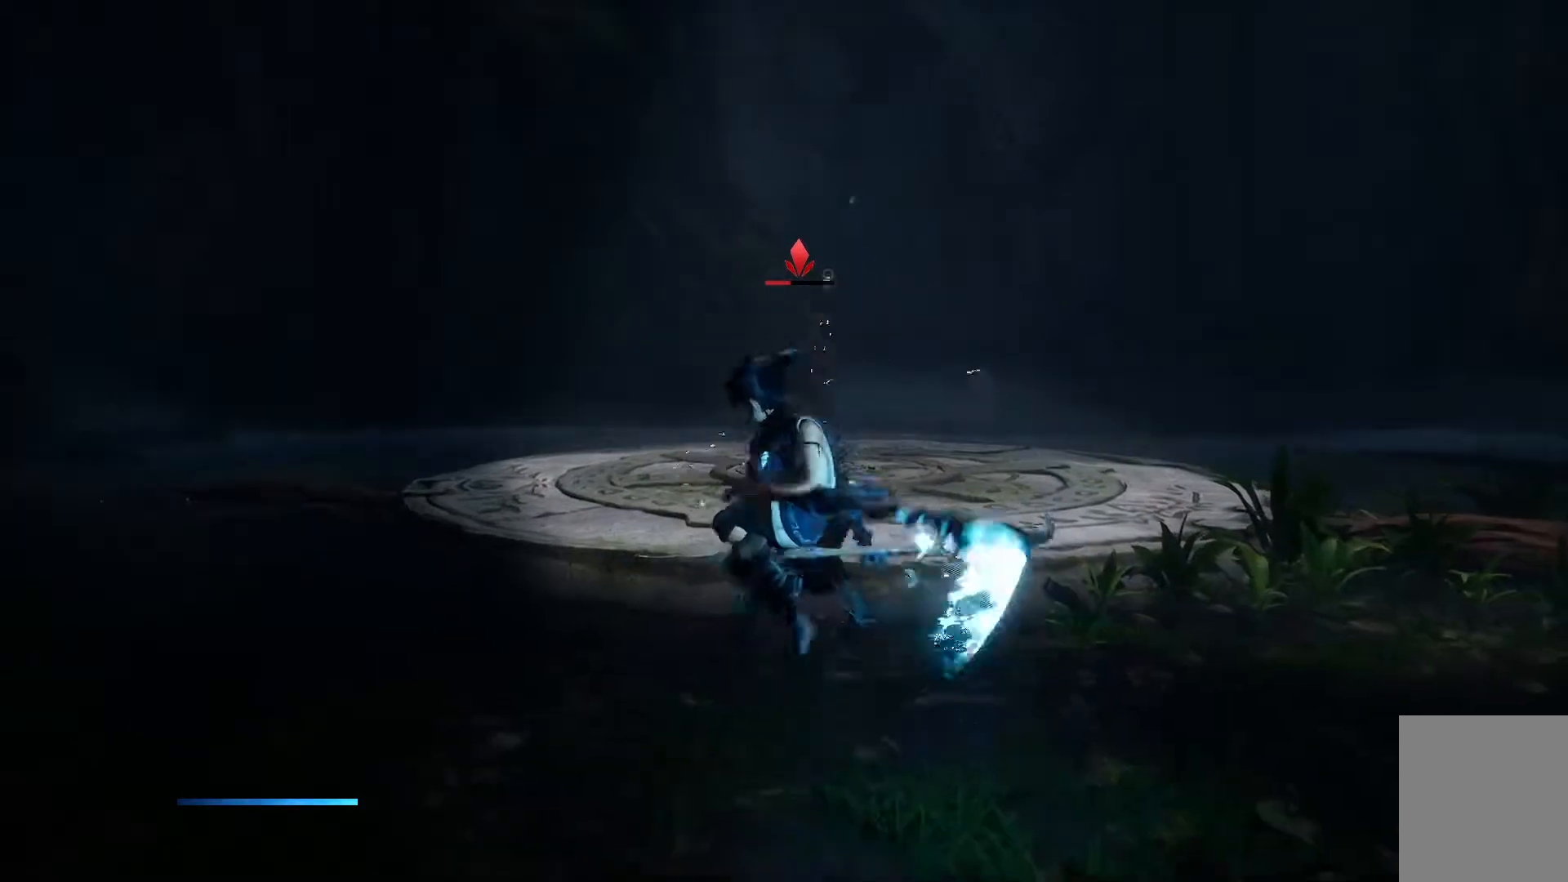
Gameplay with a controller (Xbox layout); each line is a JSON object with the inputs held at the frame after it. "events" lists button and stick changes between this image and that frame as [ms after this image, input, new state], when the widget could be followed in between.
{"buttons": [], "left_stick": "center", "right_stick": "center", "events": [[51, "R1", "down"], [101, "left_stick", "down"], [167, "R1", "up"], [251, "R1", "down"], [317, "R1", "up"], [468, "left_stick", "center"]]}
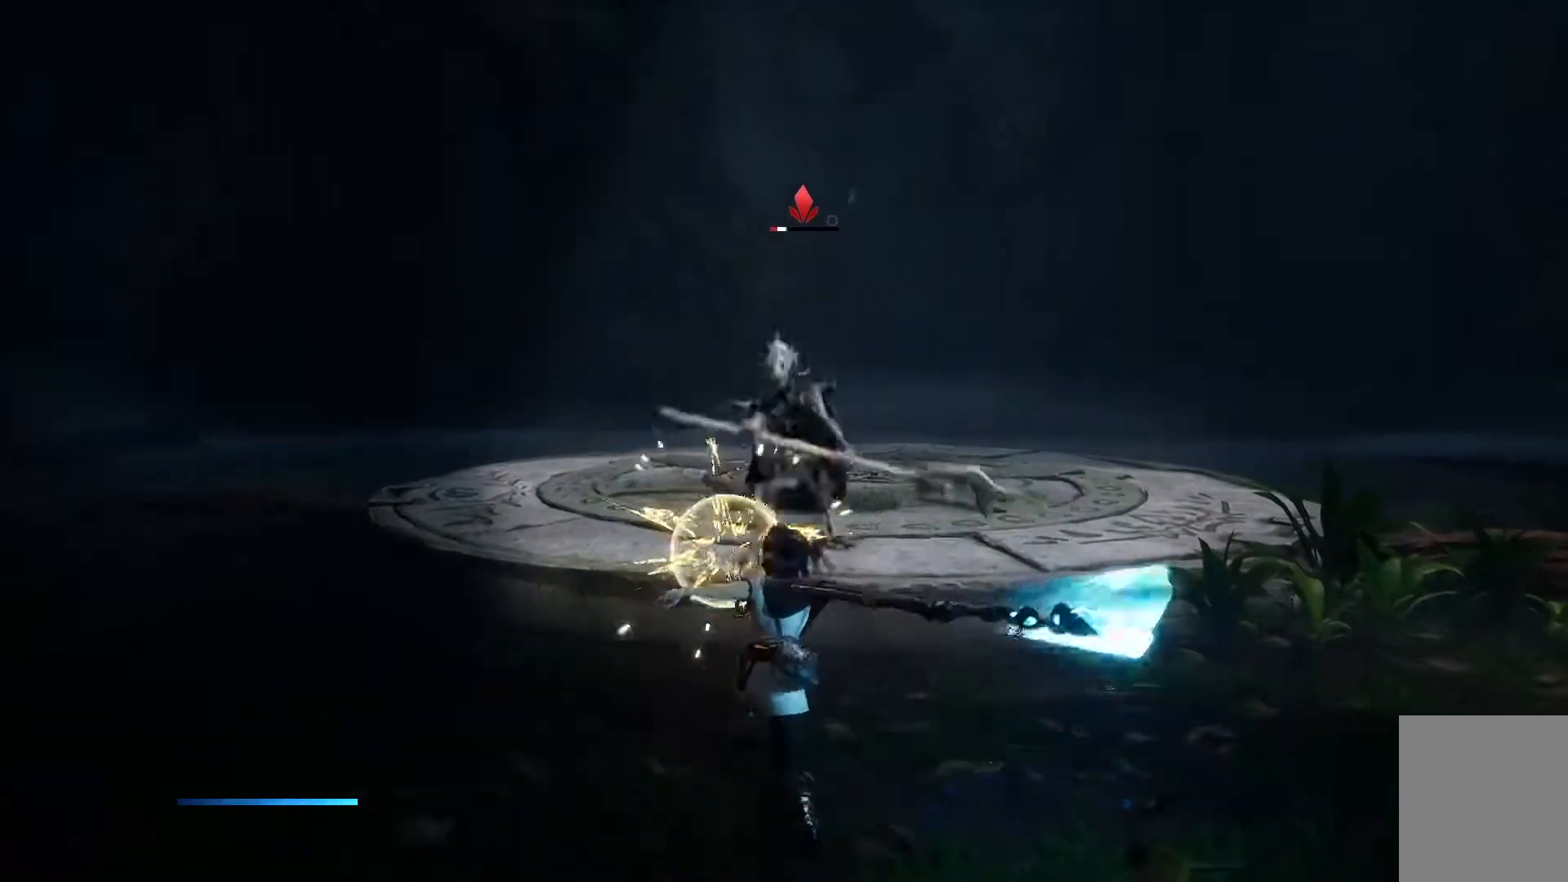
{"buttons": [], "left_stick": "down", "right_stick": "center", "events": [[167, "left_stick", "down"]]}
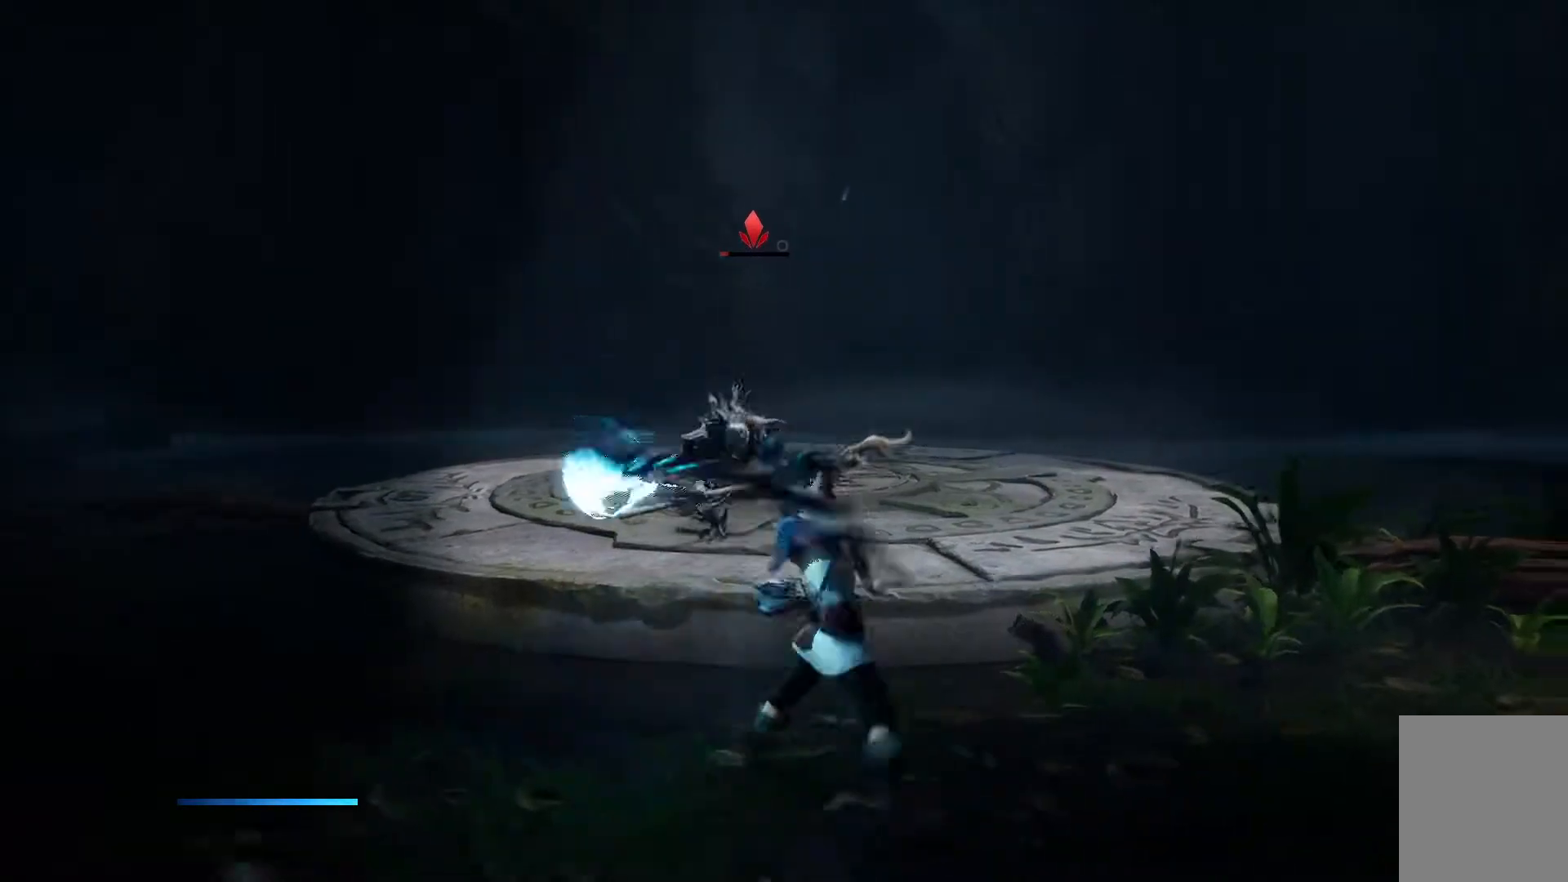
{"buttons": [], "left_stick": "down", "right_stick": "center", "events": []}
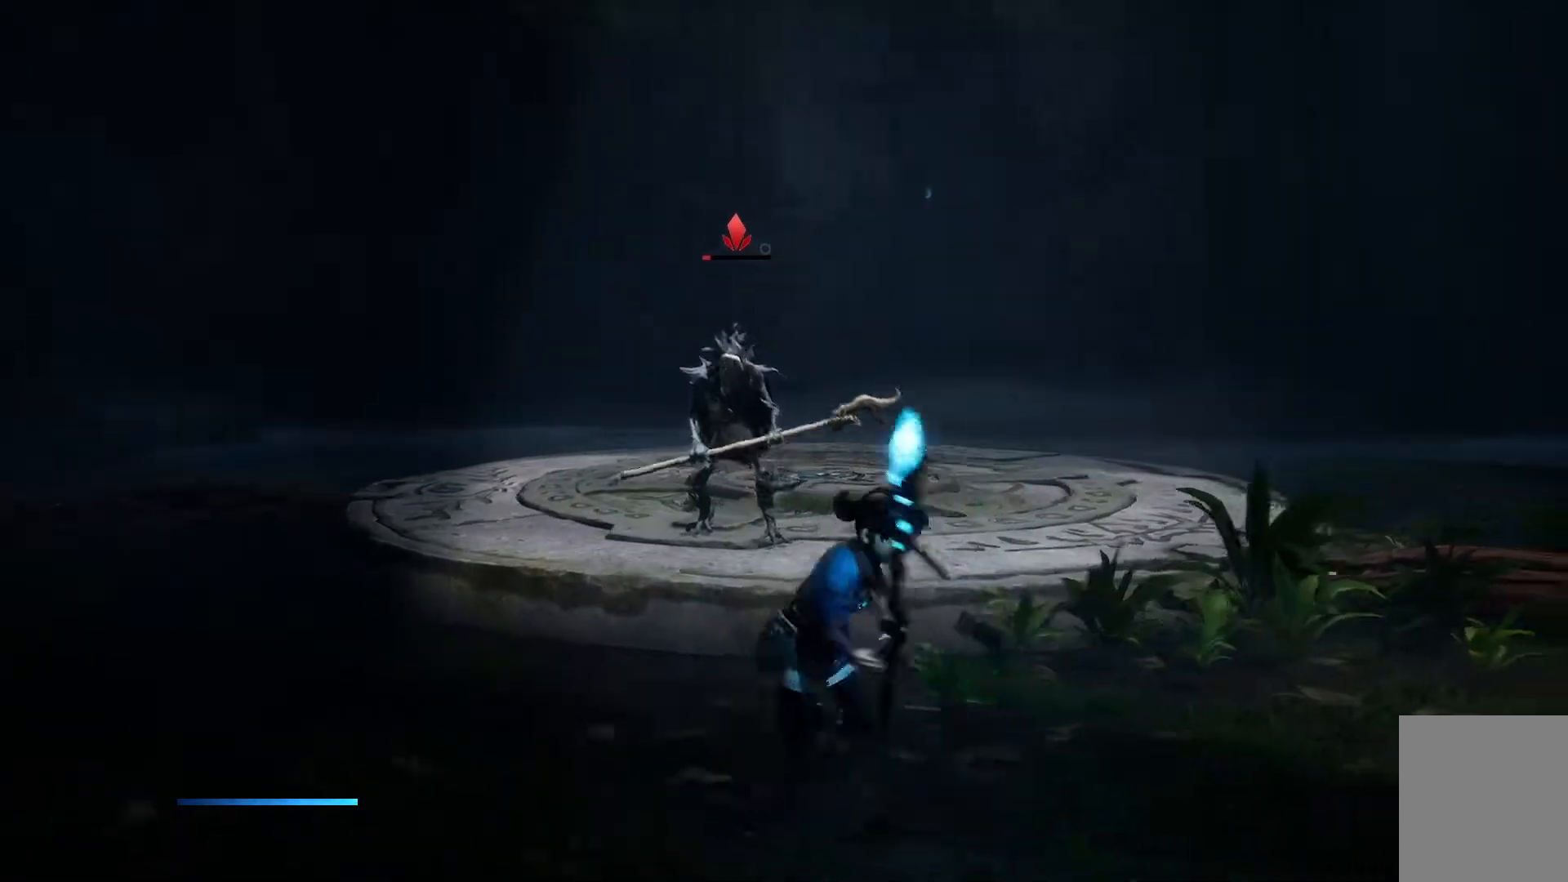
{"buttons": [], "left_stick": "down", "right_stick": "center", "events": []}
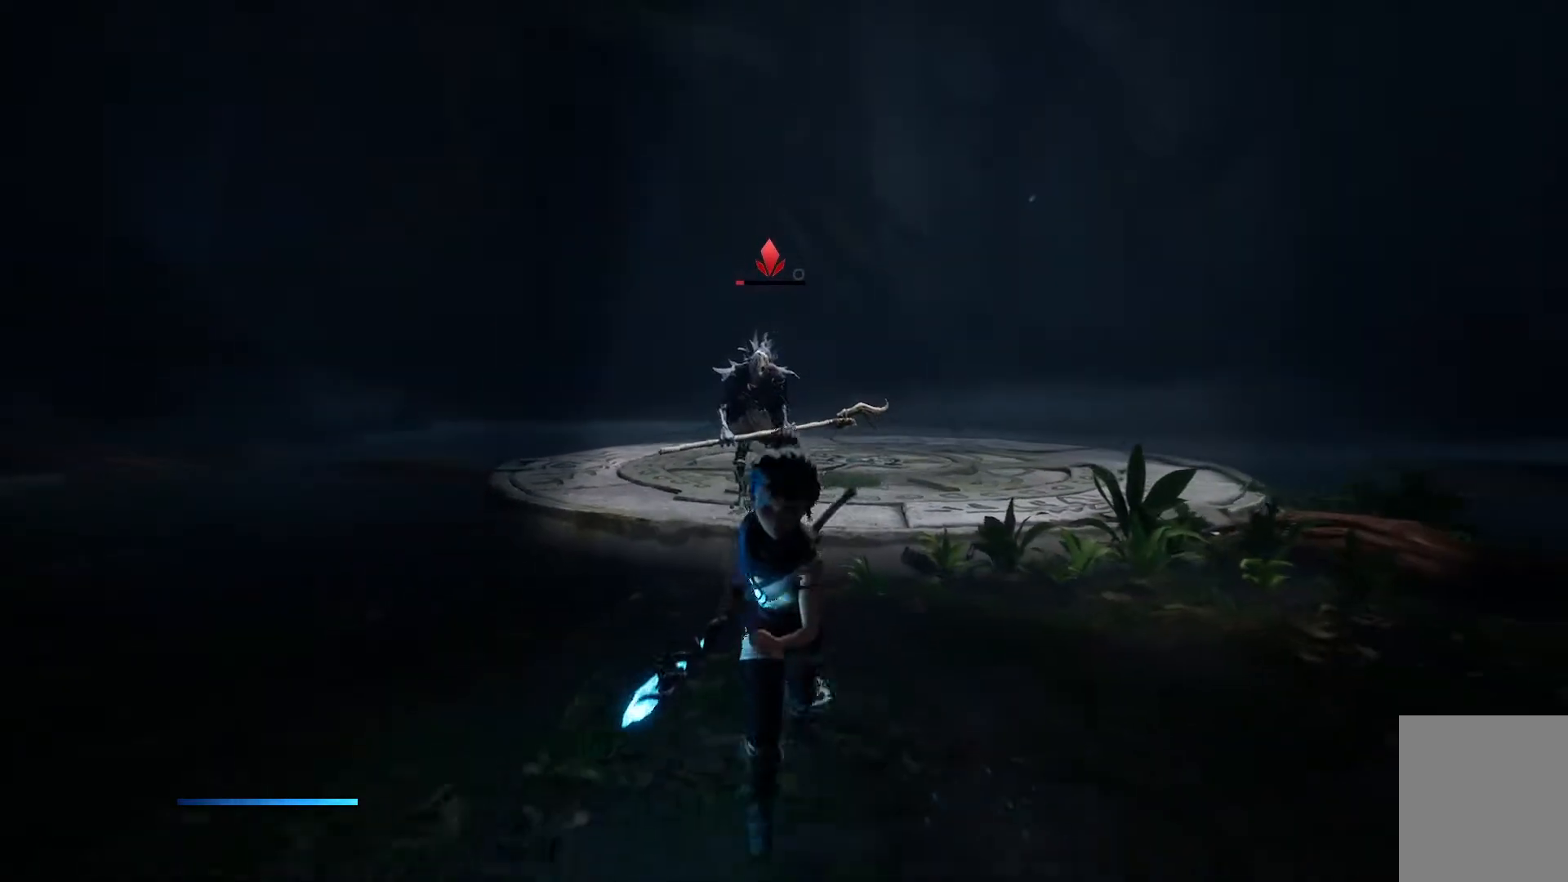
{"buttons": [], "left_stick": "right", "right_stick": "center", "events": [[367, "left_stick", "right"]]}
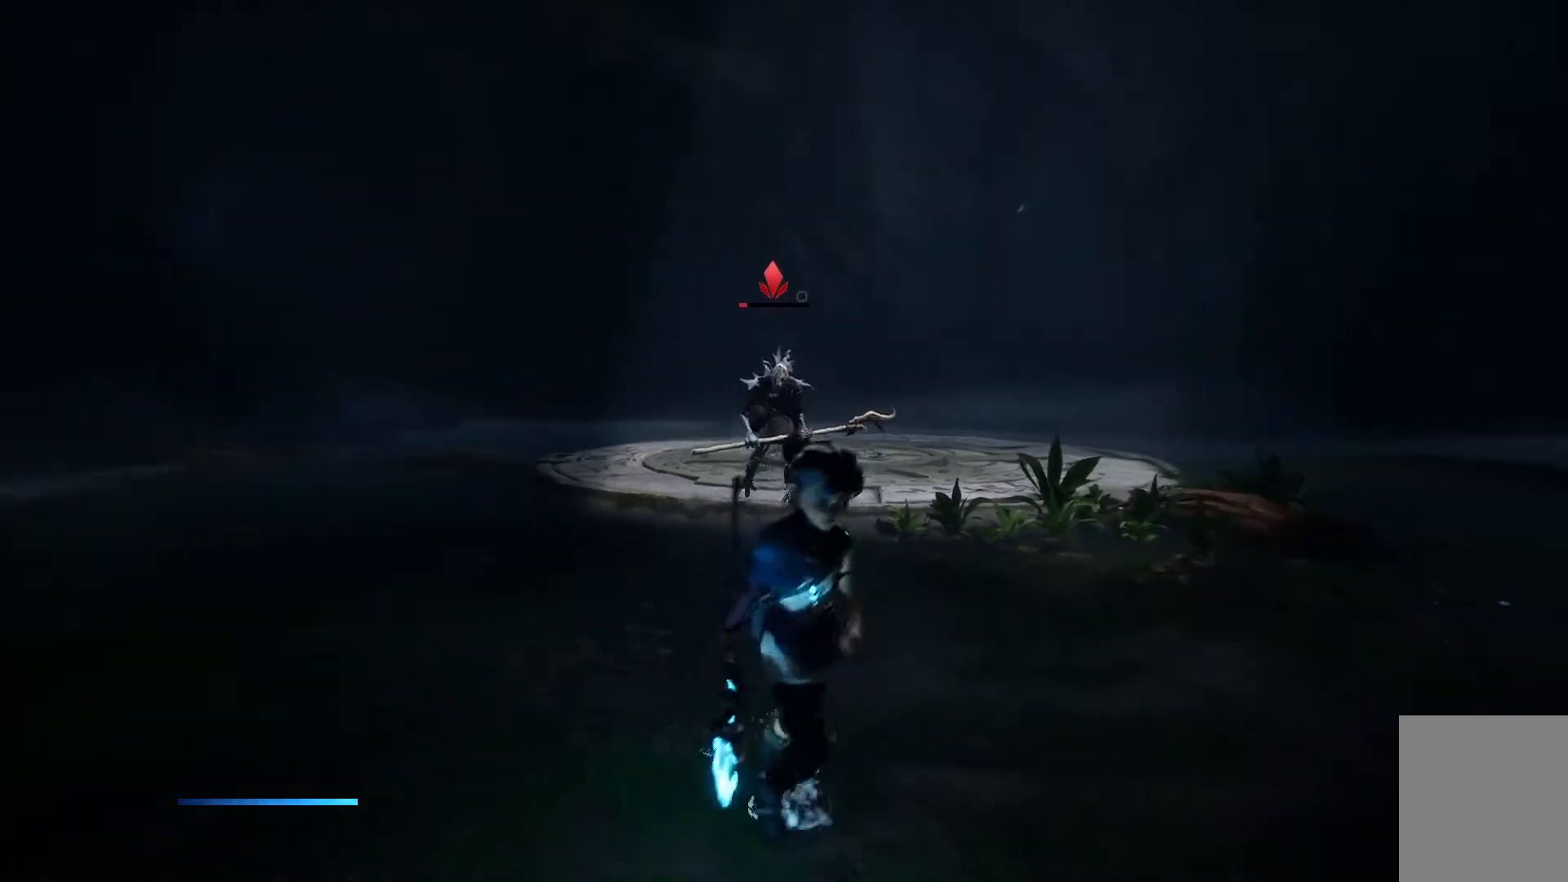
{"buttons": [], "left_stick": "up-right", "right_stick": "left", "events": [[17, "left_stick", "up-right"], [133, "right_stick", "down-left"], [434, "right_stick", "left"]]}
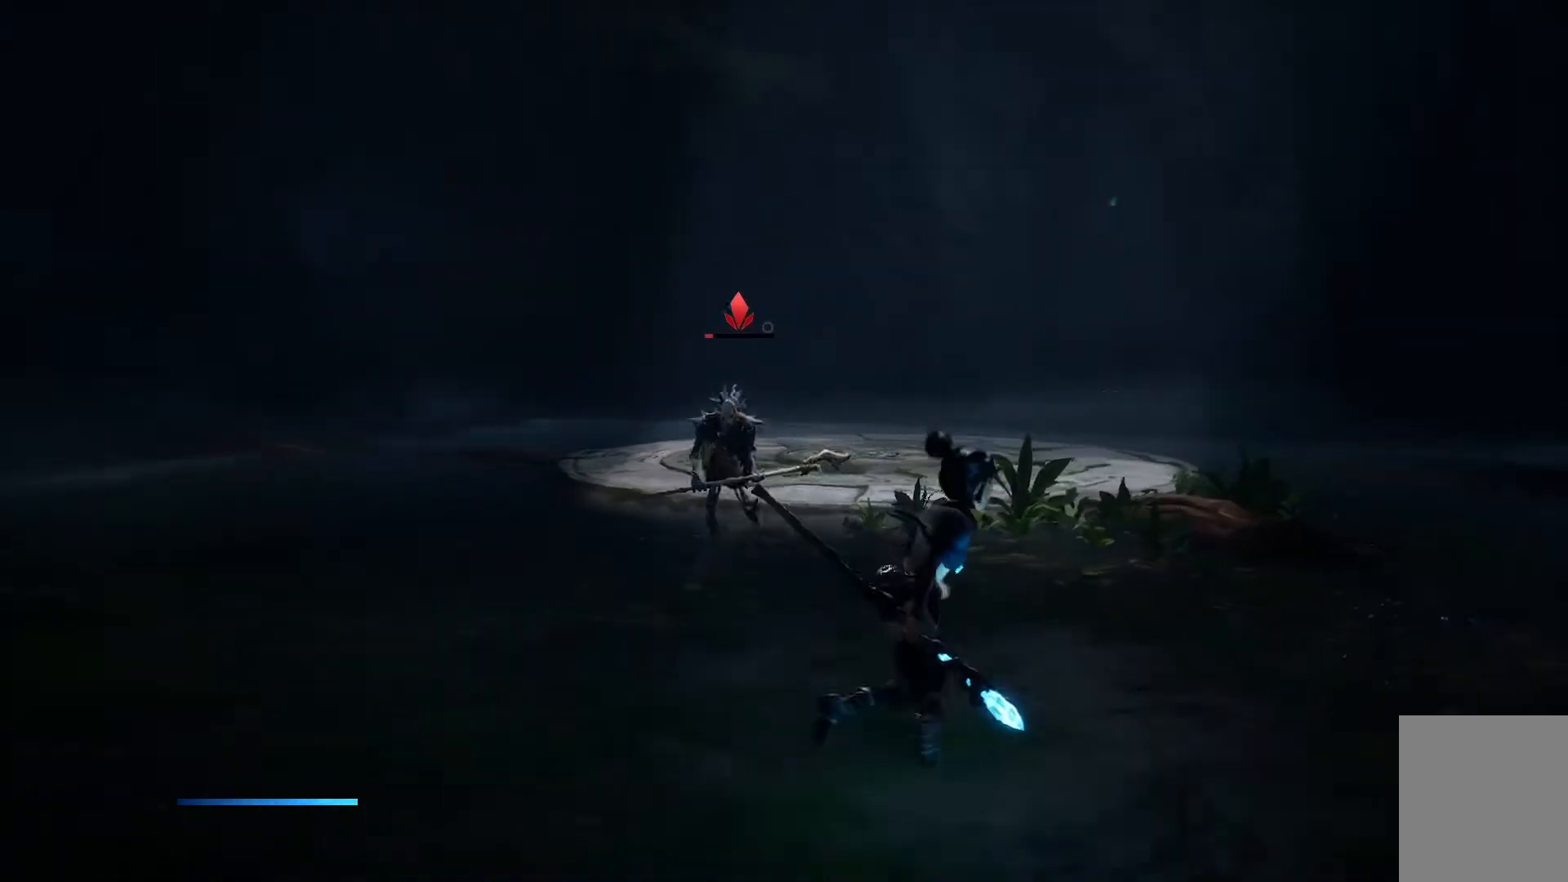
{"buttons": [], "left_stick": "up-left", "right_stick": "left", "events": [[267, "left_stick", "up"], [434, "left_stick", "up-left"]]}
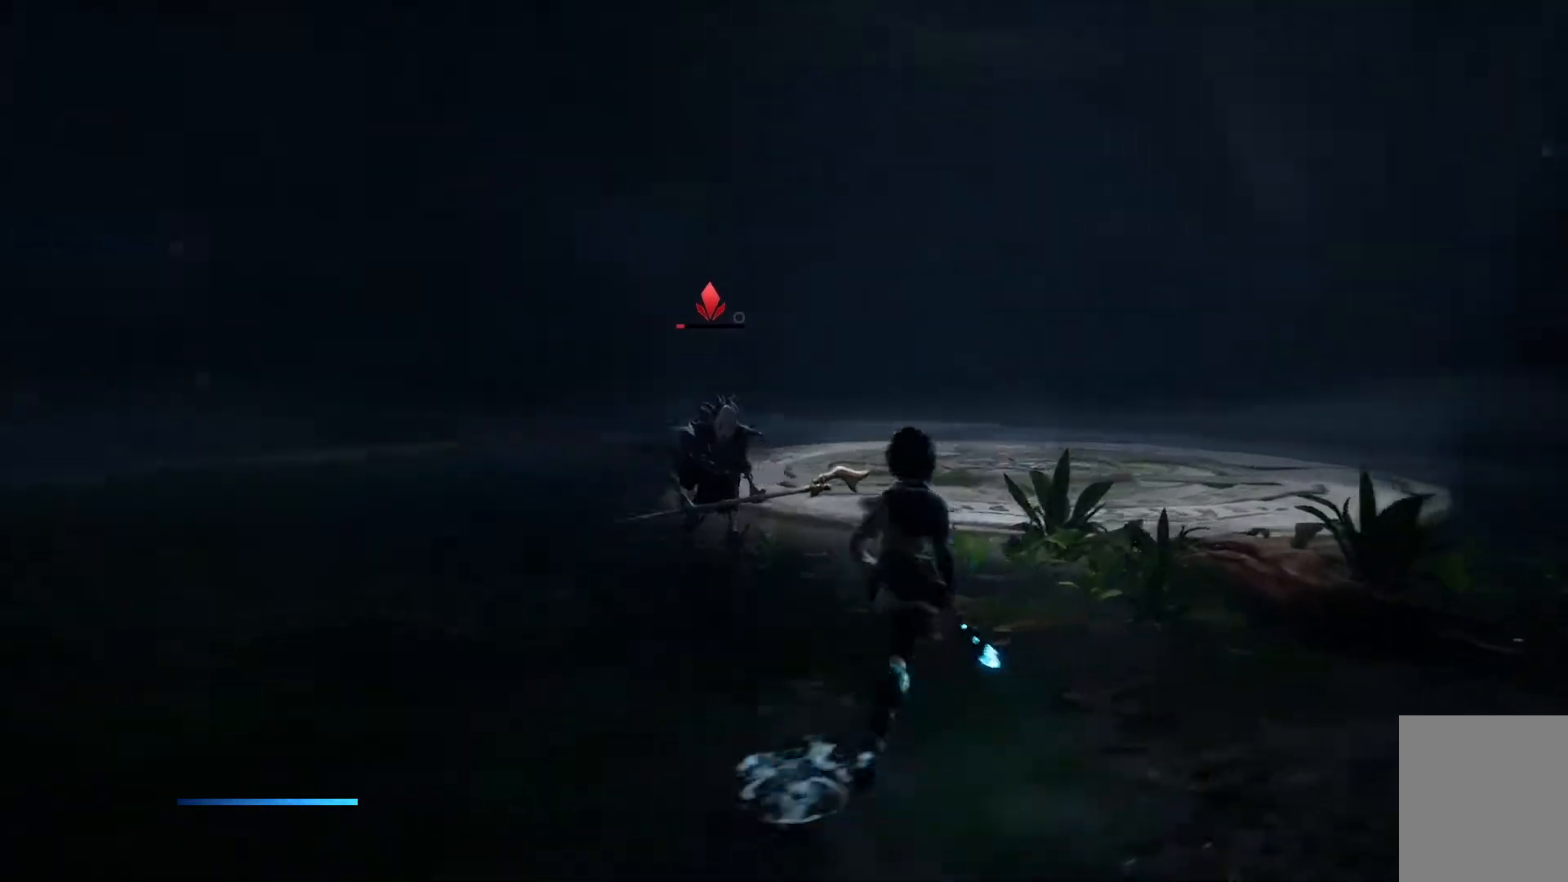
{"buttons": ["R1"], "left_stick": "up-left", "right_stick": "center", "events": [[67, "right_stick", "center"], [117, "R1", "down"], [184, "R1", "up"], [234, "R1", "down"], [434, "R1", "up"], [467, "R1", "down"]]}
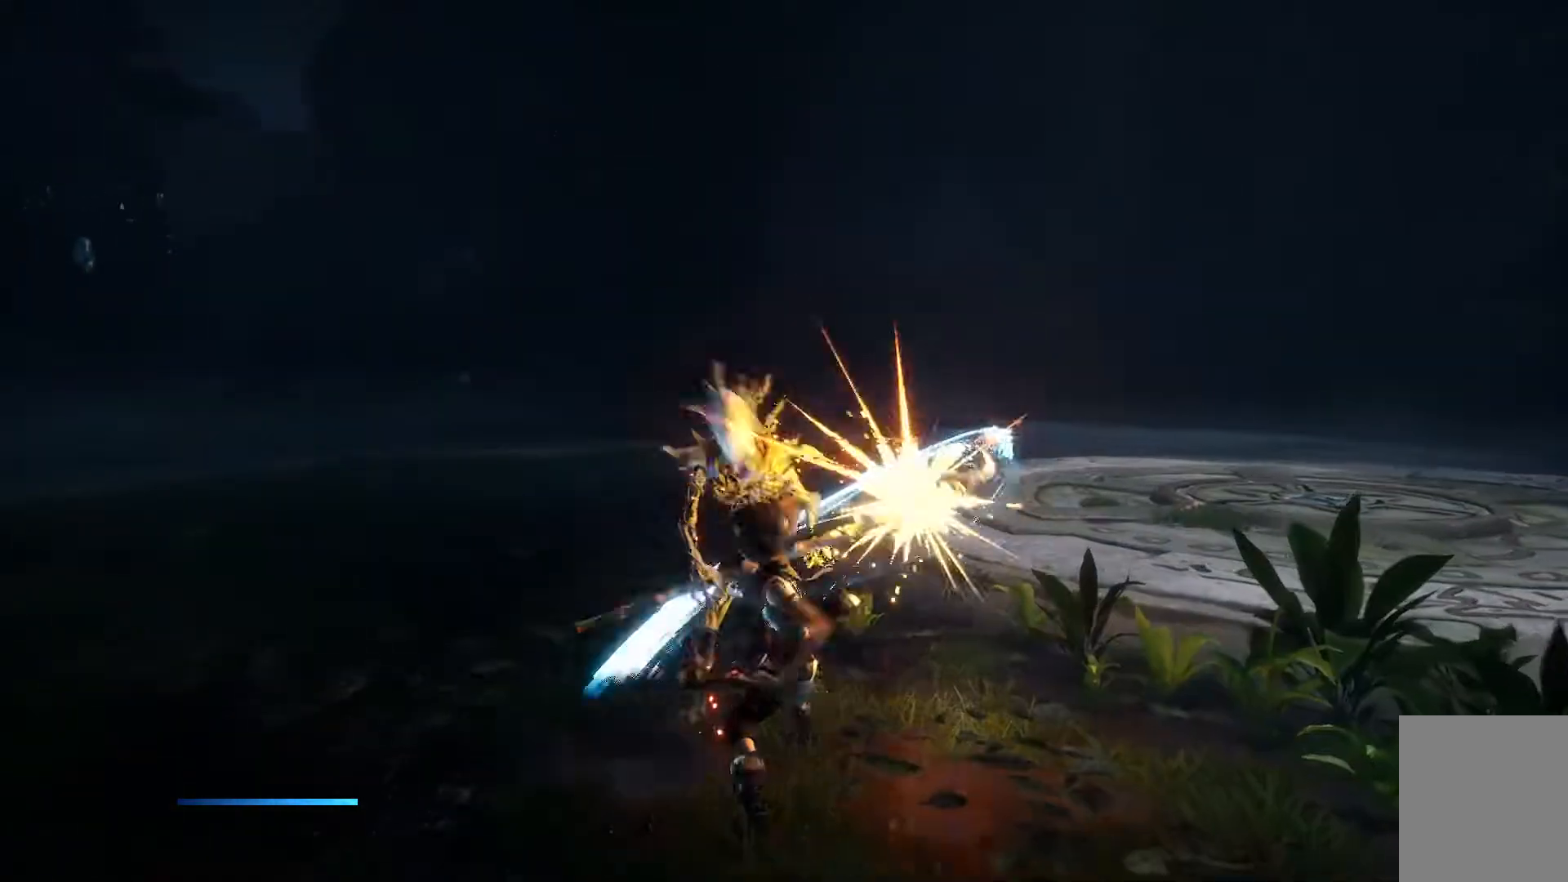
{"buttons": [], "left_stick": "up-left", "right_stick": "center"}
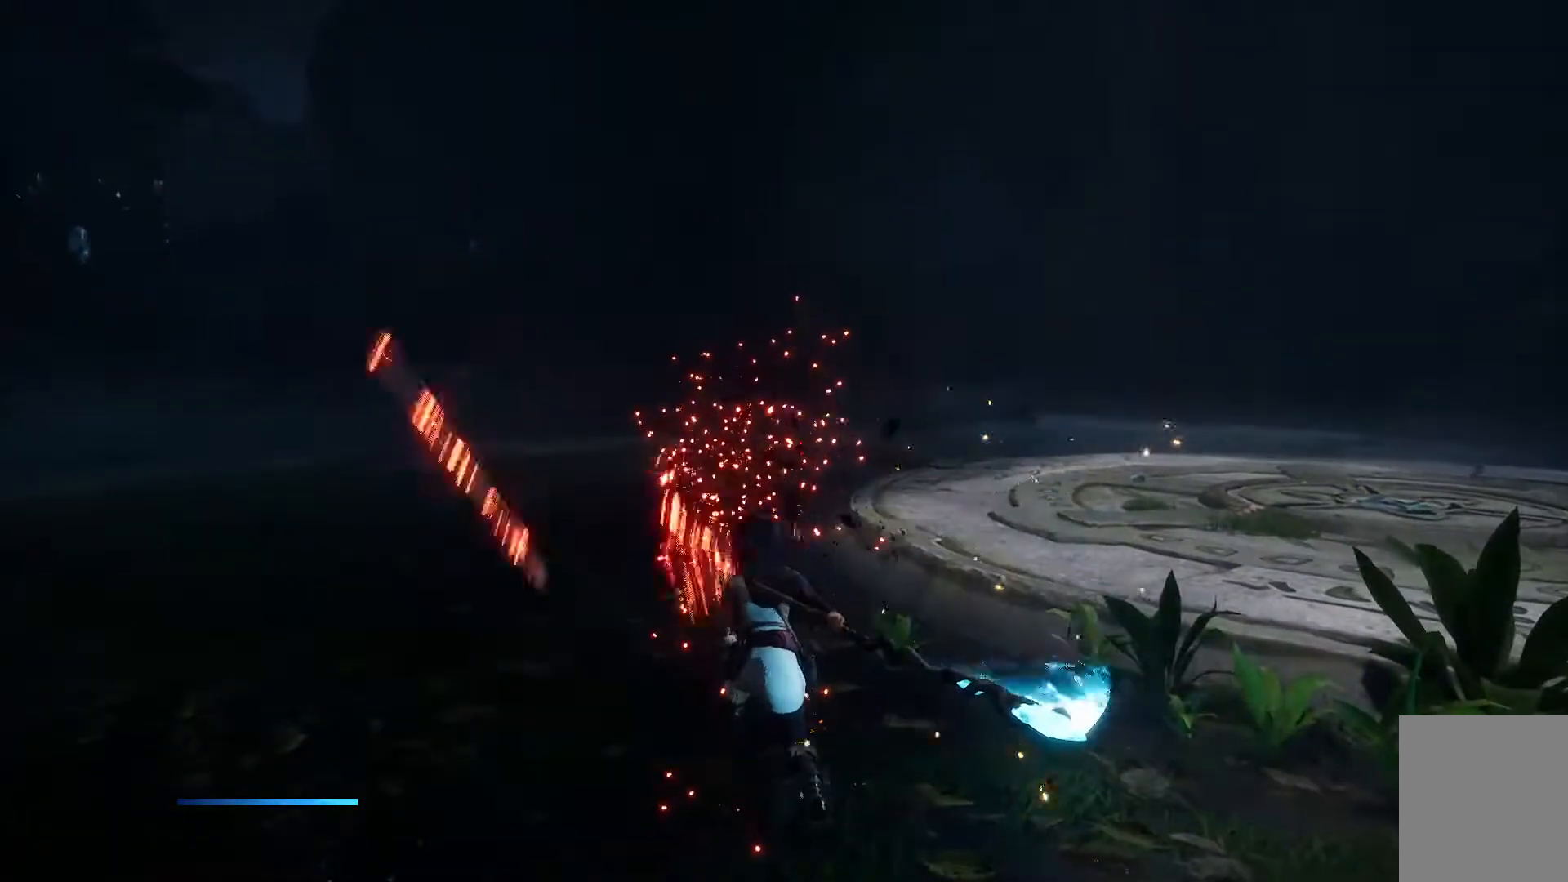
{"buttons": [], "left_stick": "center", "right_stick": "center", "events": [[100, "left_stick", "center"]]}
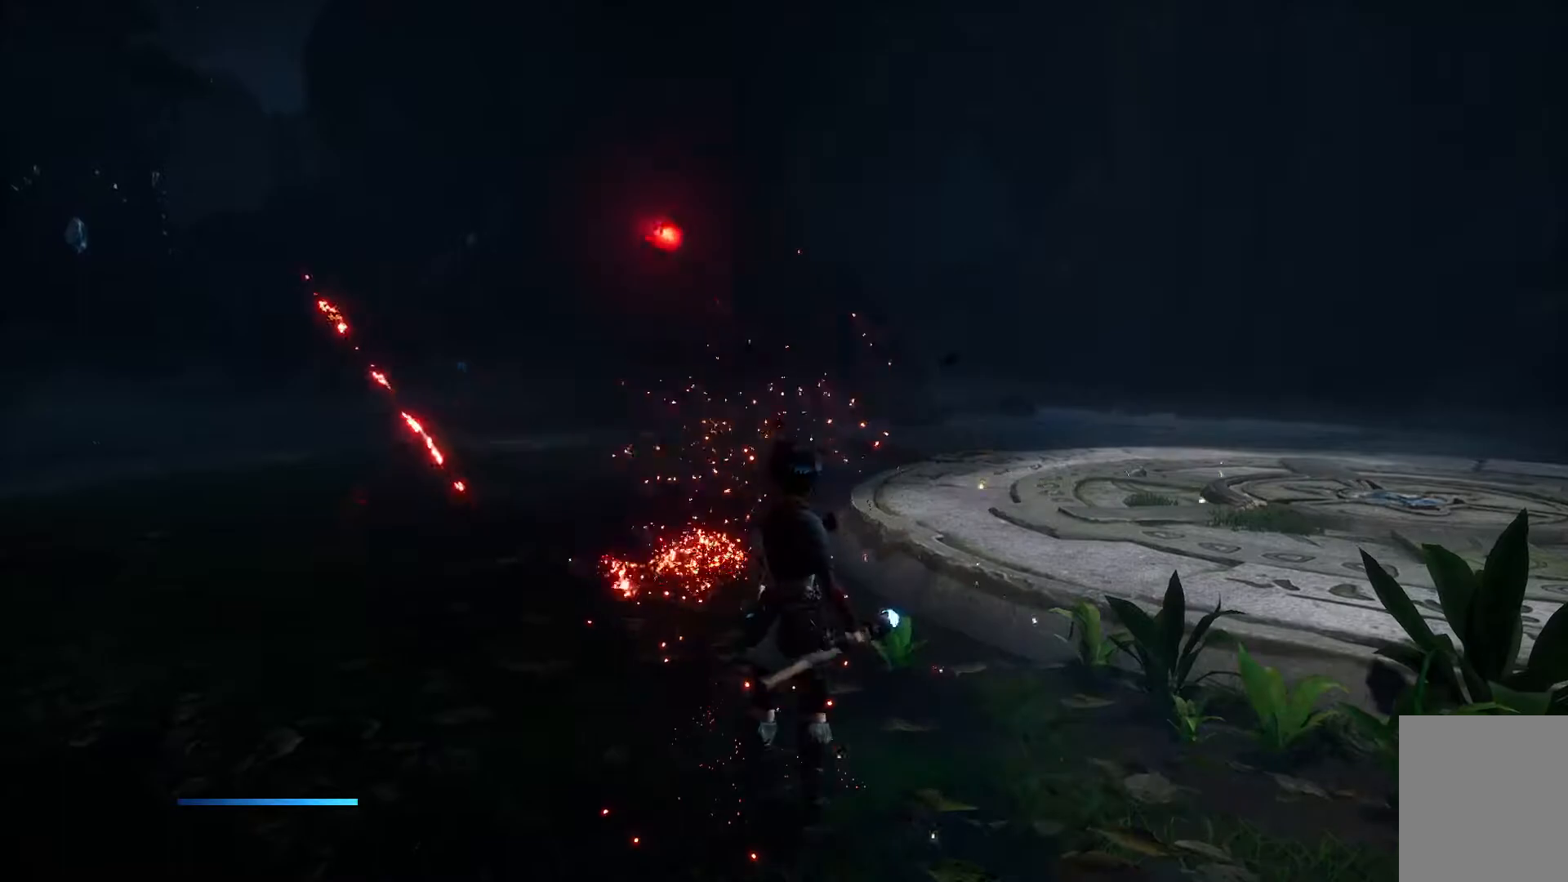
{"buttons": [], "left_stick": "center", "right_stick": "center", "events": []}
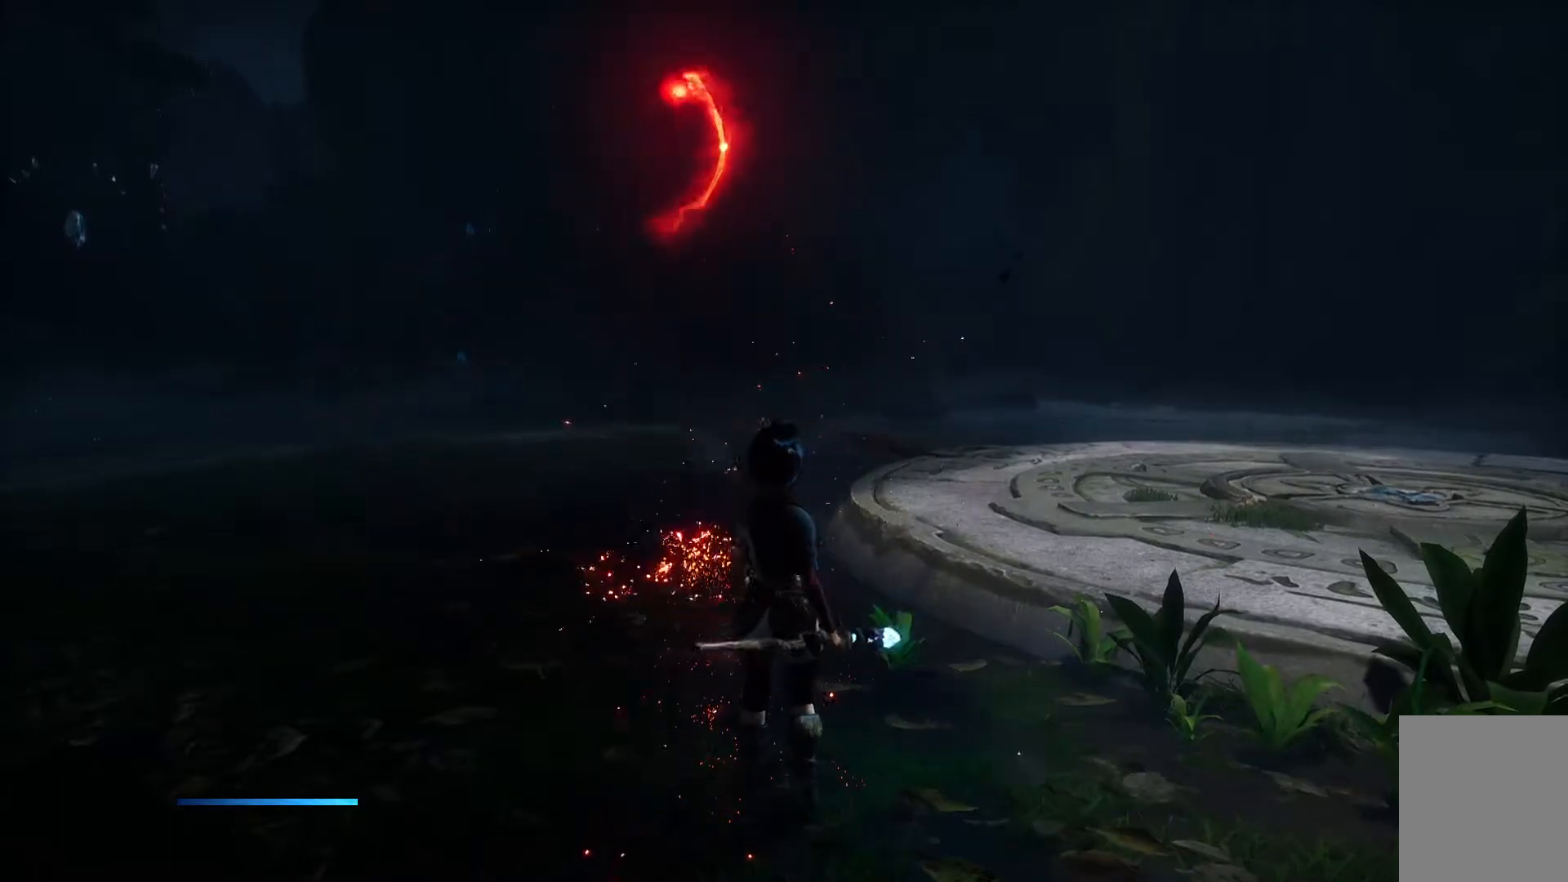
{"buttons": [], "left_stick": "up-left", "right_stick": "center", "events": [[34, "left_stick", "up"], [84, "left_stick", "up-left"]]}
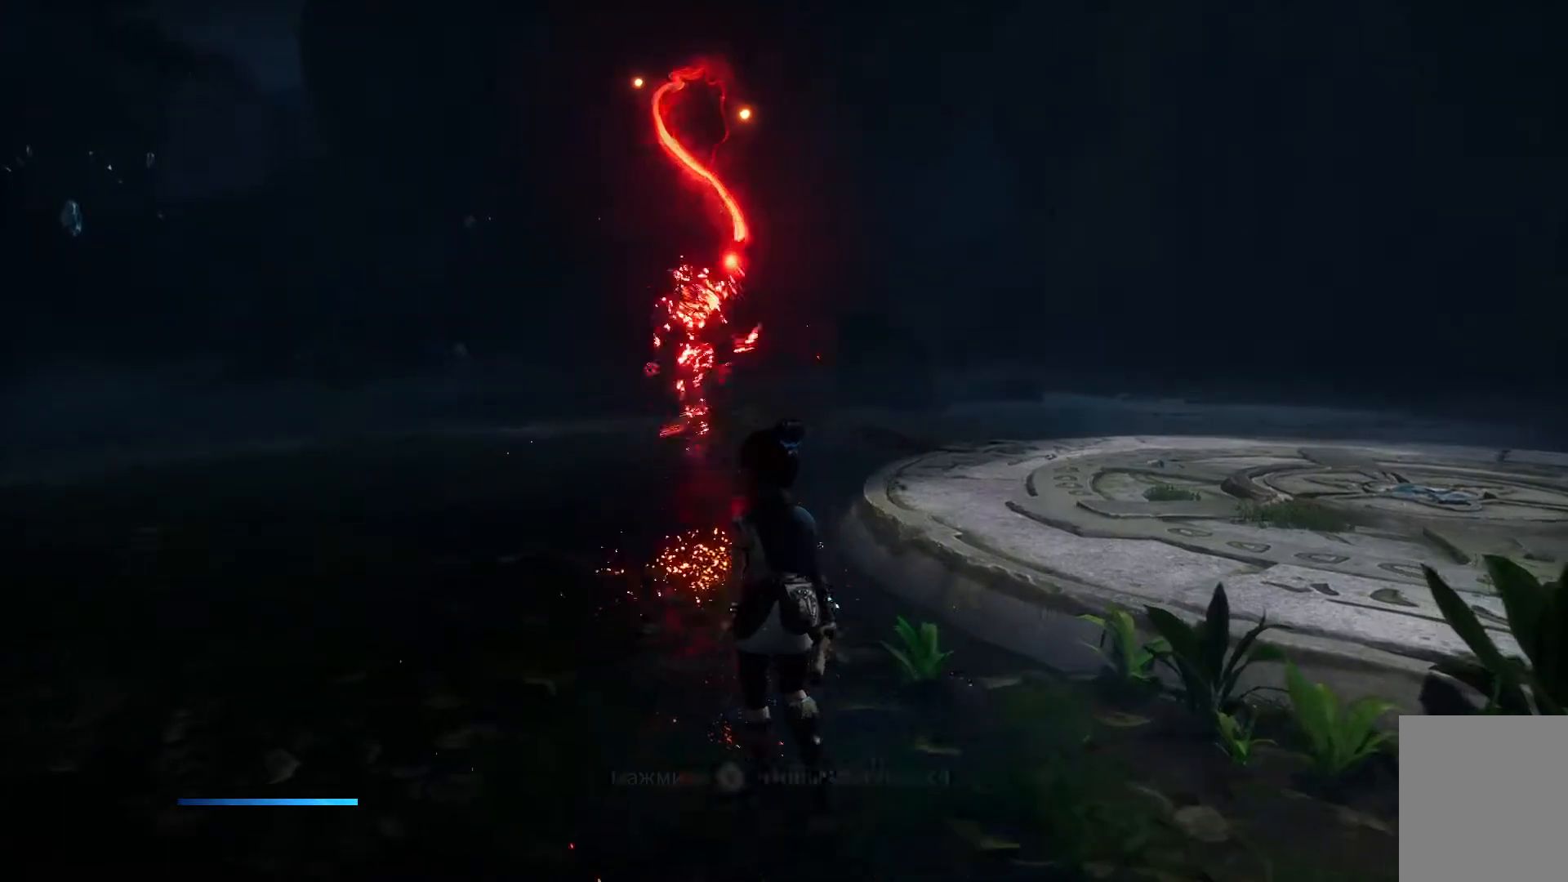
{"buttons": [], "left_stick": "left", "right_stick": "center", "events": [[400, "left_stick", "left"]]}
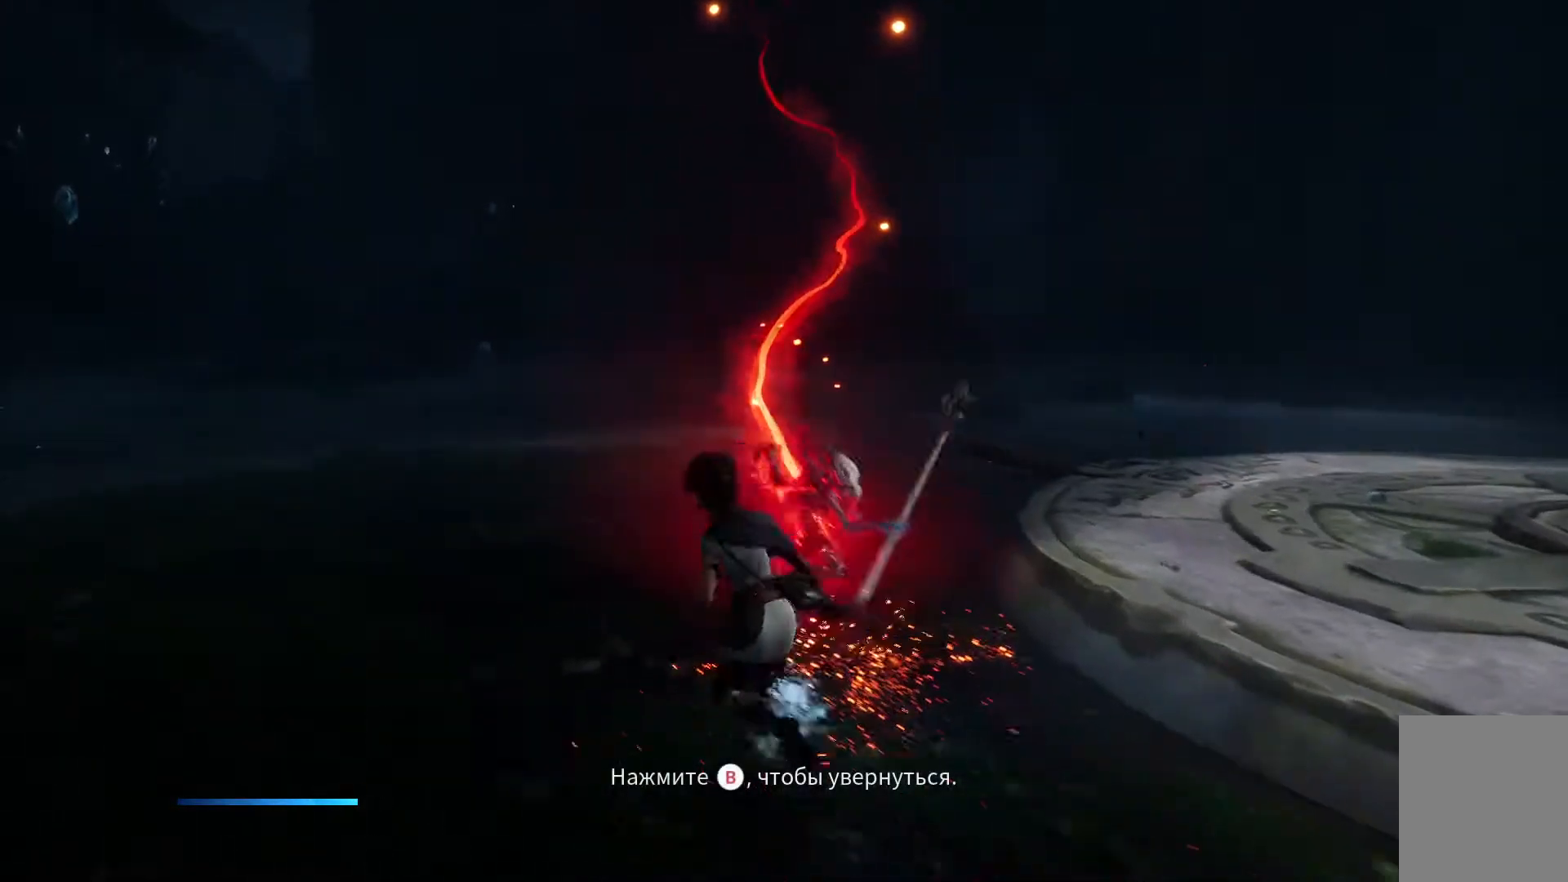
{"buttons": [], "left_stick": "down", "right_stick": "center", "events": [[34, "left_stick", "down-left"], [167, "left_stick", "down"]]}
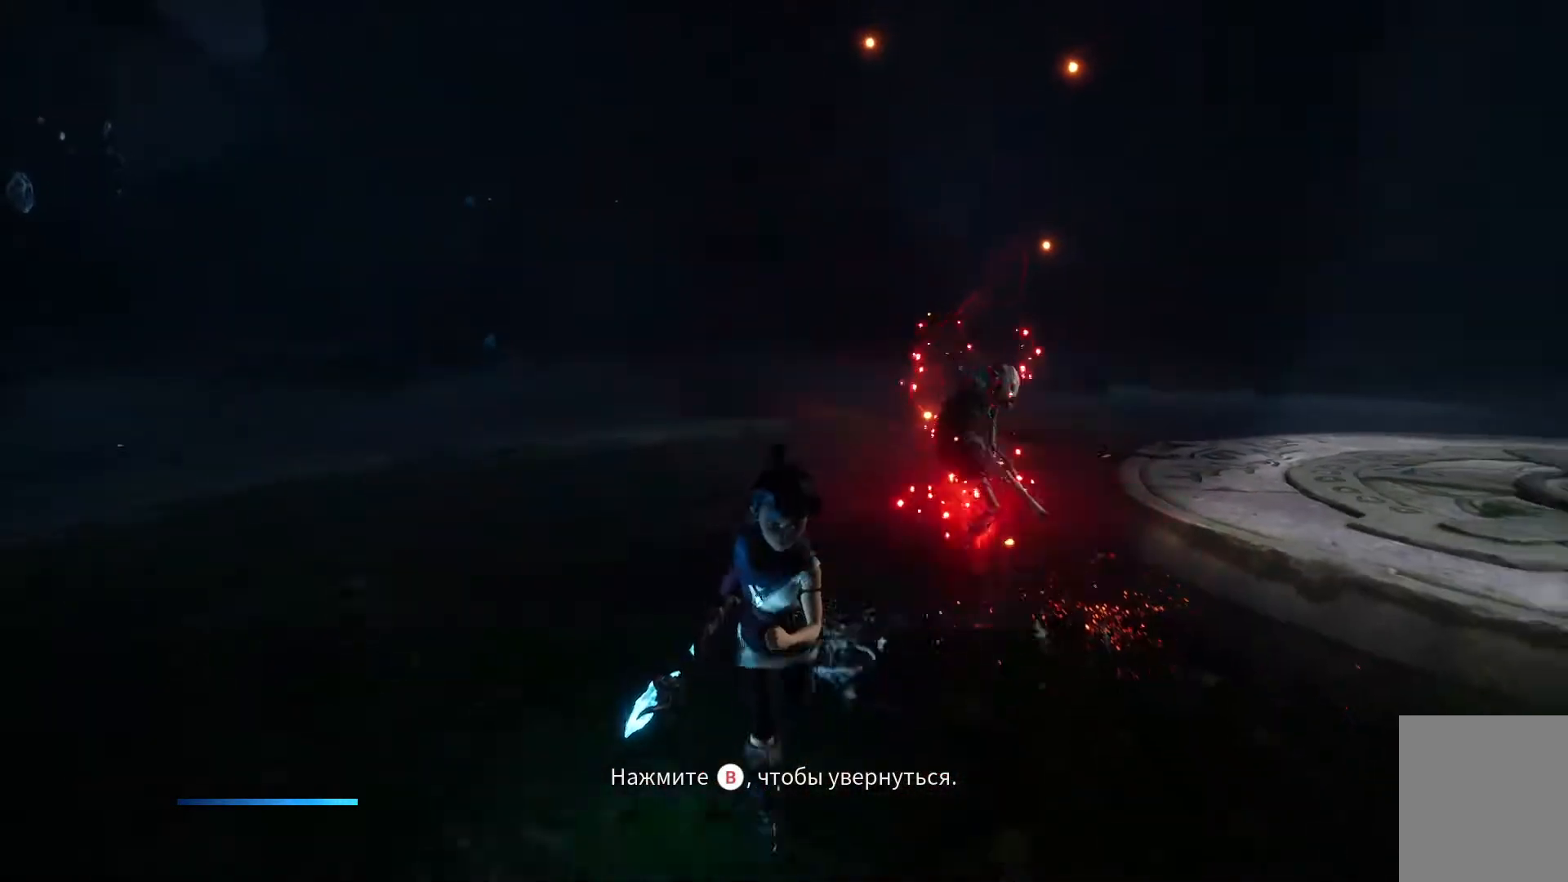
{"buttons": [], "left_stick": "down", "right_stick": "center", "events": [[16, "right_stick", "down-right"], [283, "right_stick", "center"], [317, "R3", "down"], [400, "R3", "up"]]}
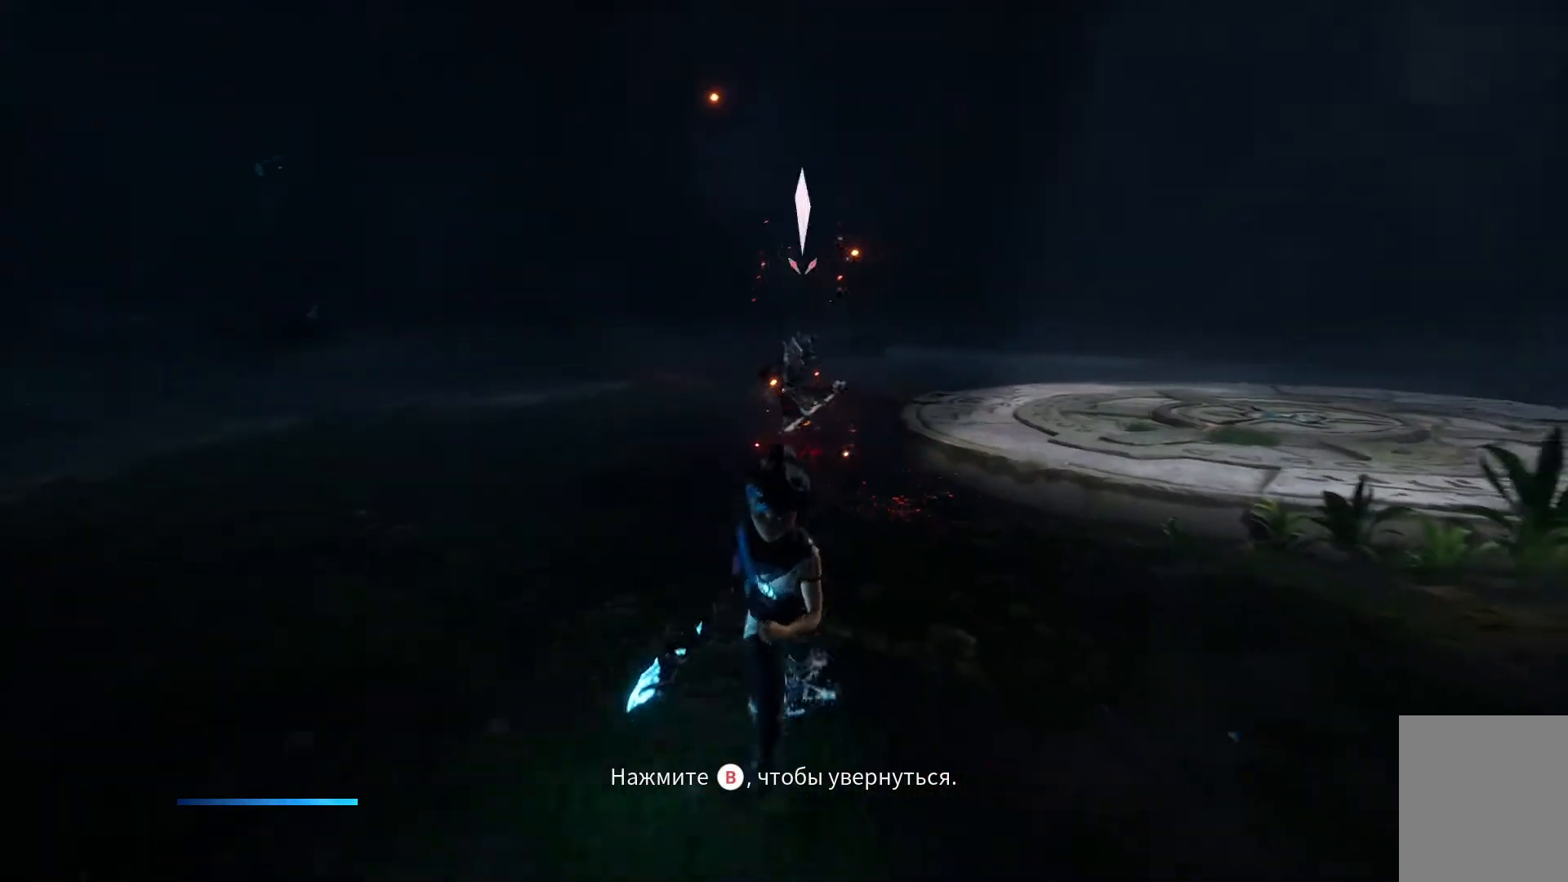
{"buttons": [], "left_stick": "up-left", "right_stick": "center", "events": [[84, "left_stick", "left"], [134, "left_stick", "up-left"]]}
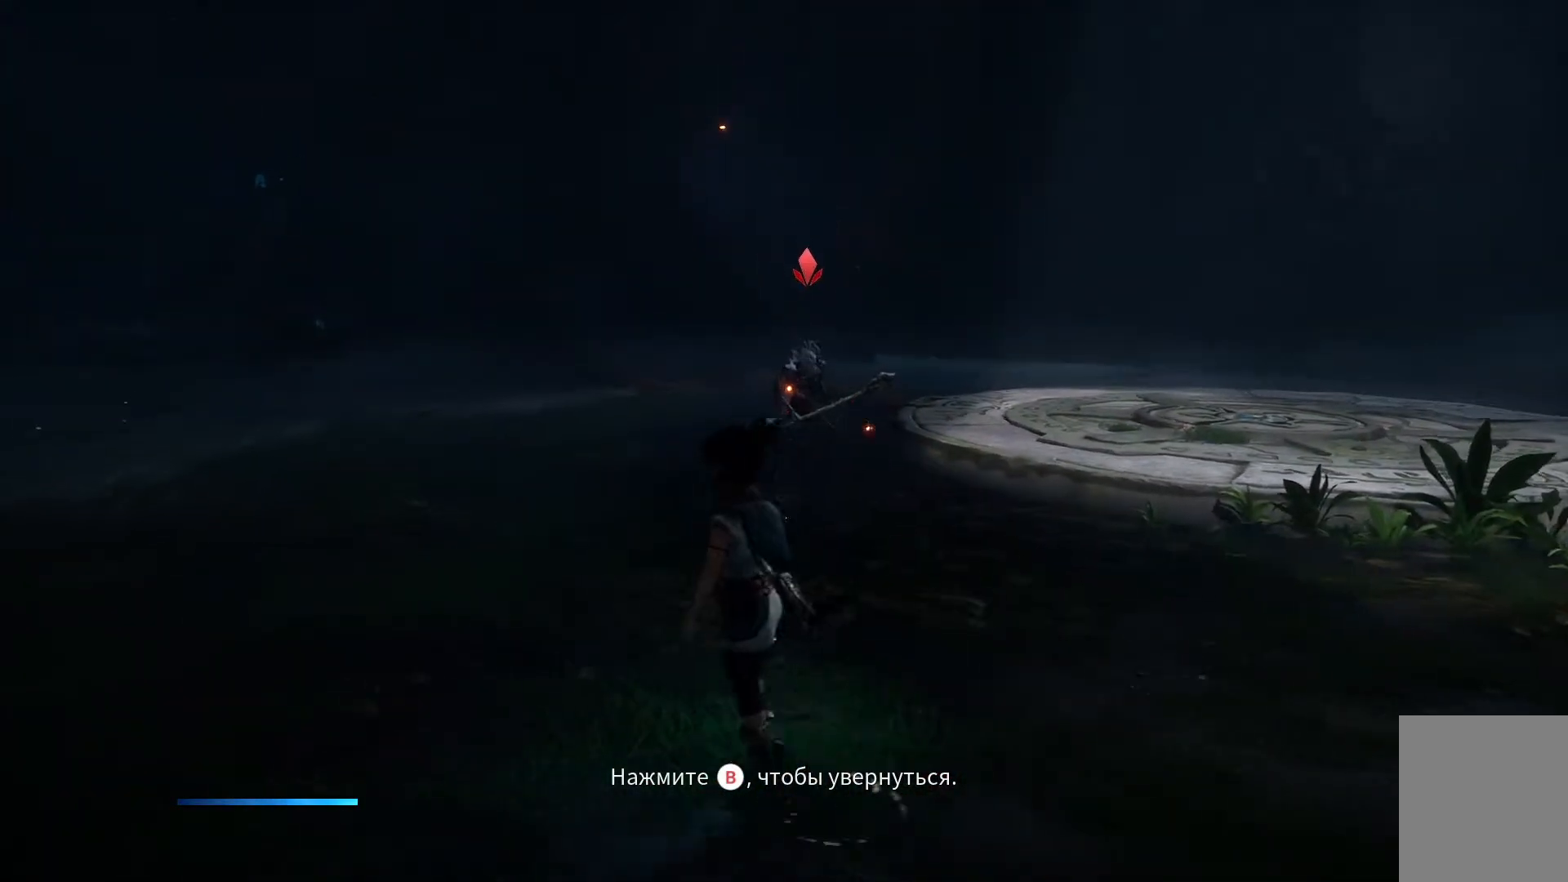
{"buttons": [], "left_stick": "up-left", "right_stick": "right", "events": [[267, "right_stick", "right"]]}
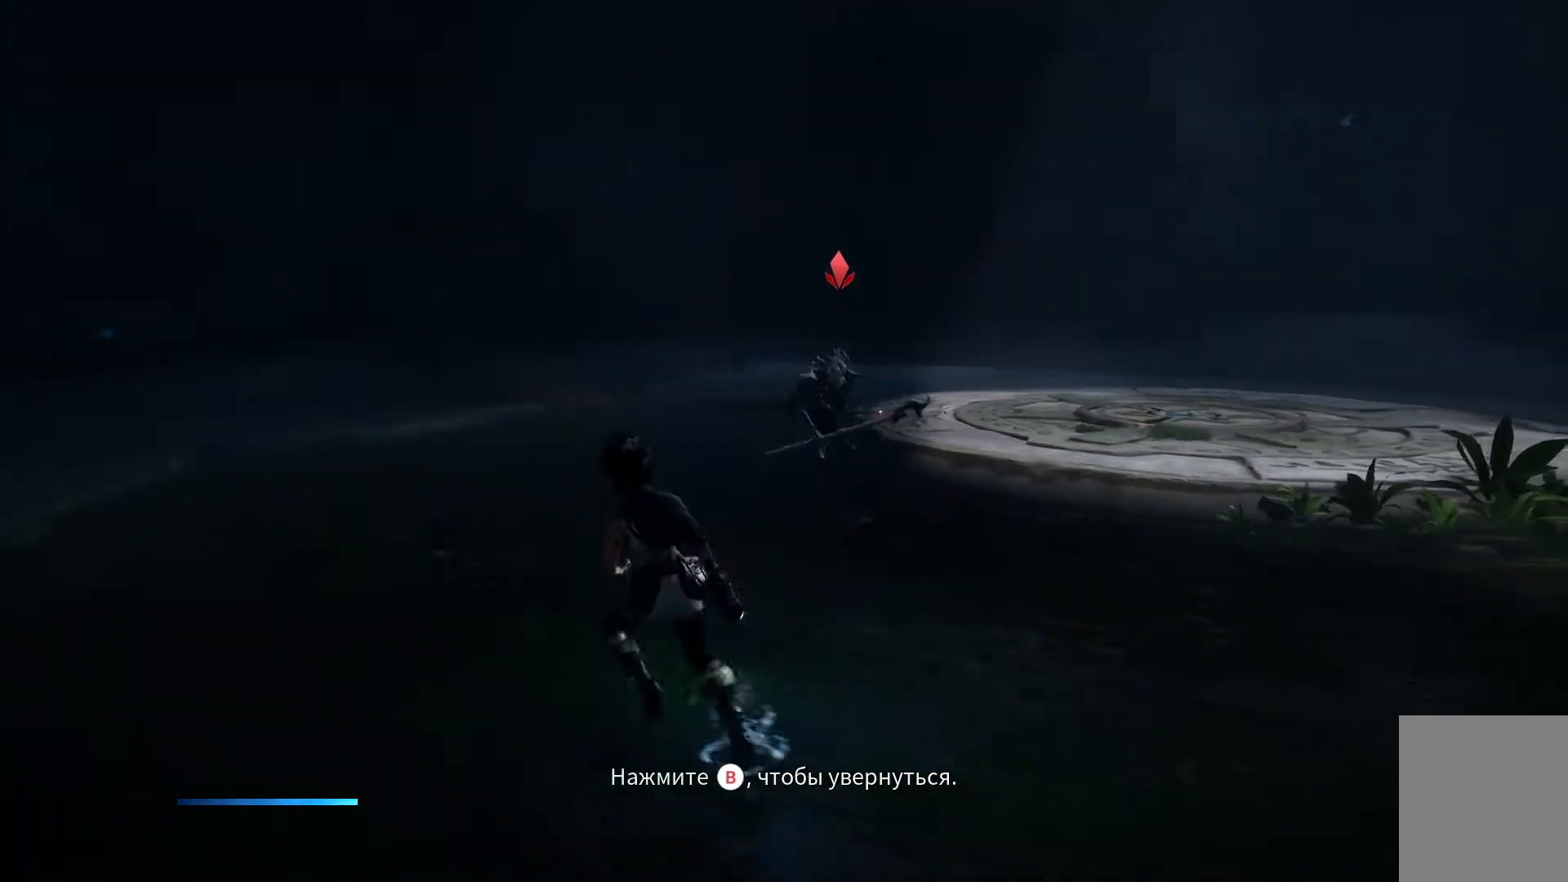
{"buttons": [], "left_stick": "up", "right_stick": "right", "events": [[234, "left_stick", "up"]]}
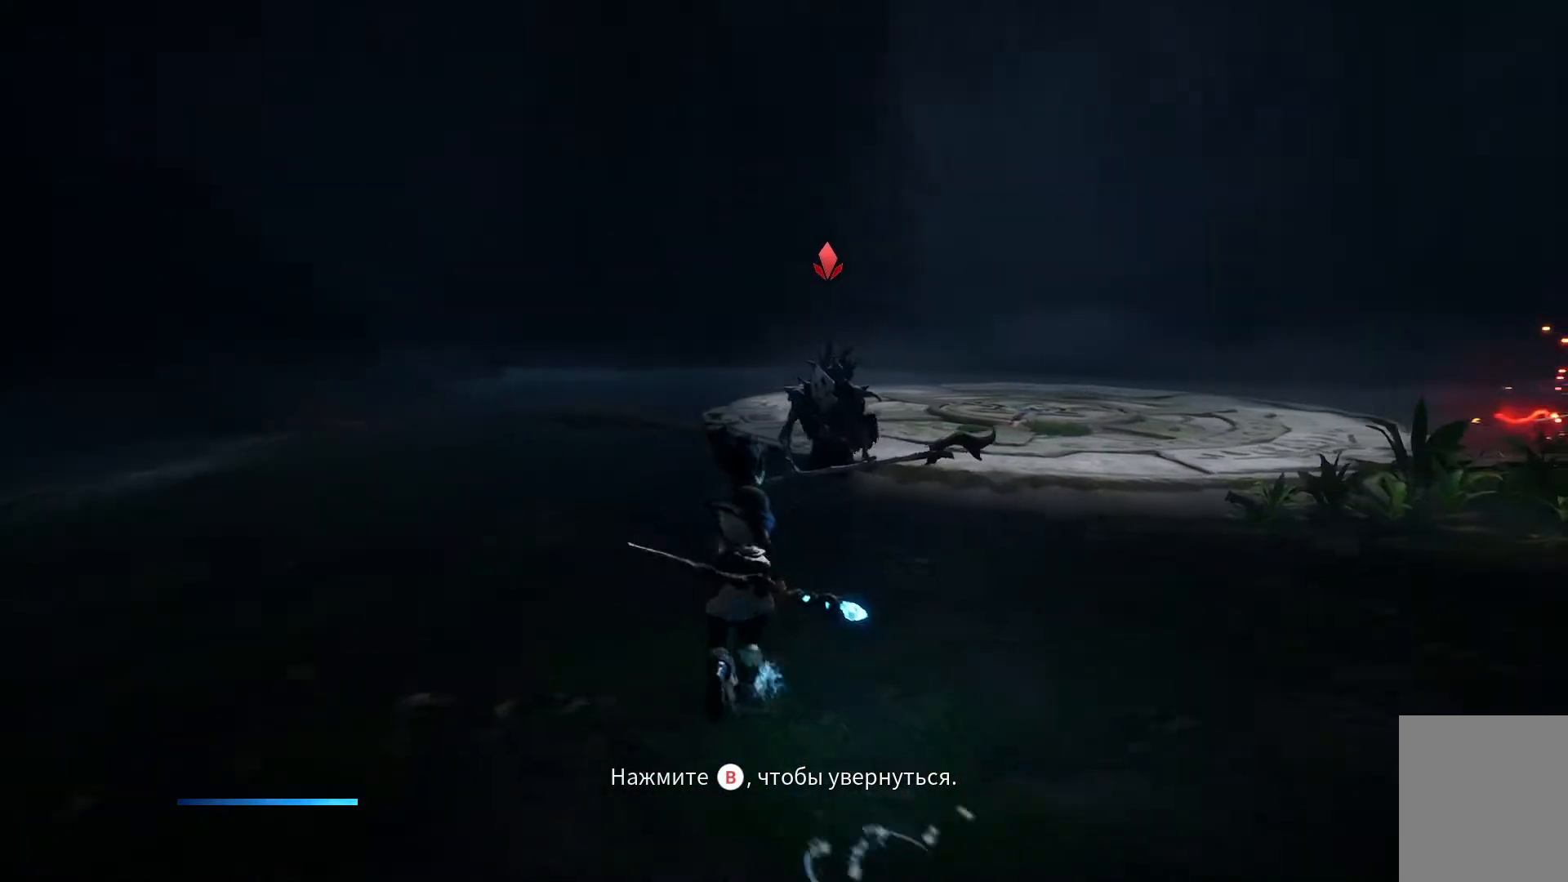
{"buttons": [], "left_stick": "up", "right_stick": "center", "events": [[16, "R2", "down"], [167, "R2", "up"], [217, "R2", "down"], [250, "right_stick", "center"], [333, "R2", "up"]]}
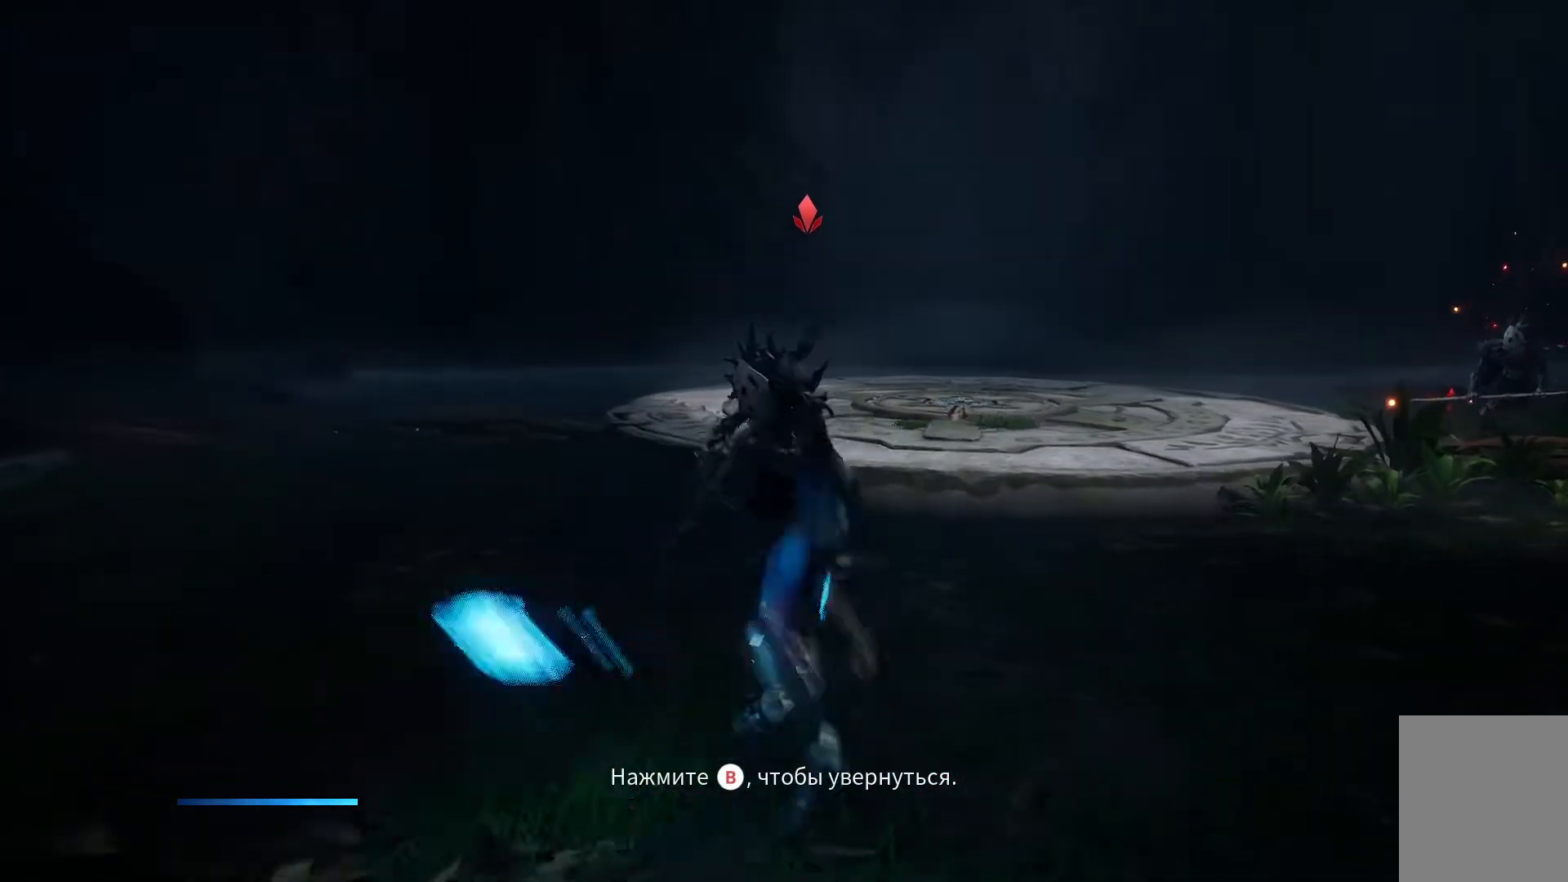
{"buttons": [], "left_stick": "up", "right_stick": "center", "events": [[50, "R2", "down"], [184, "R2", "up"], [317, "R2", "down"], [367, "R2", "up"]]}
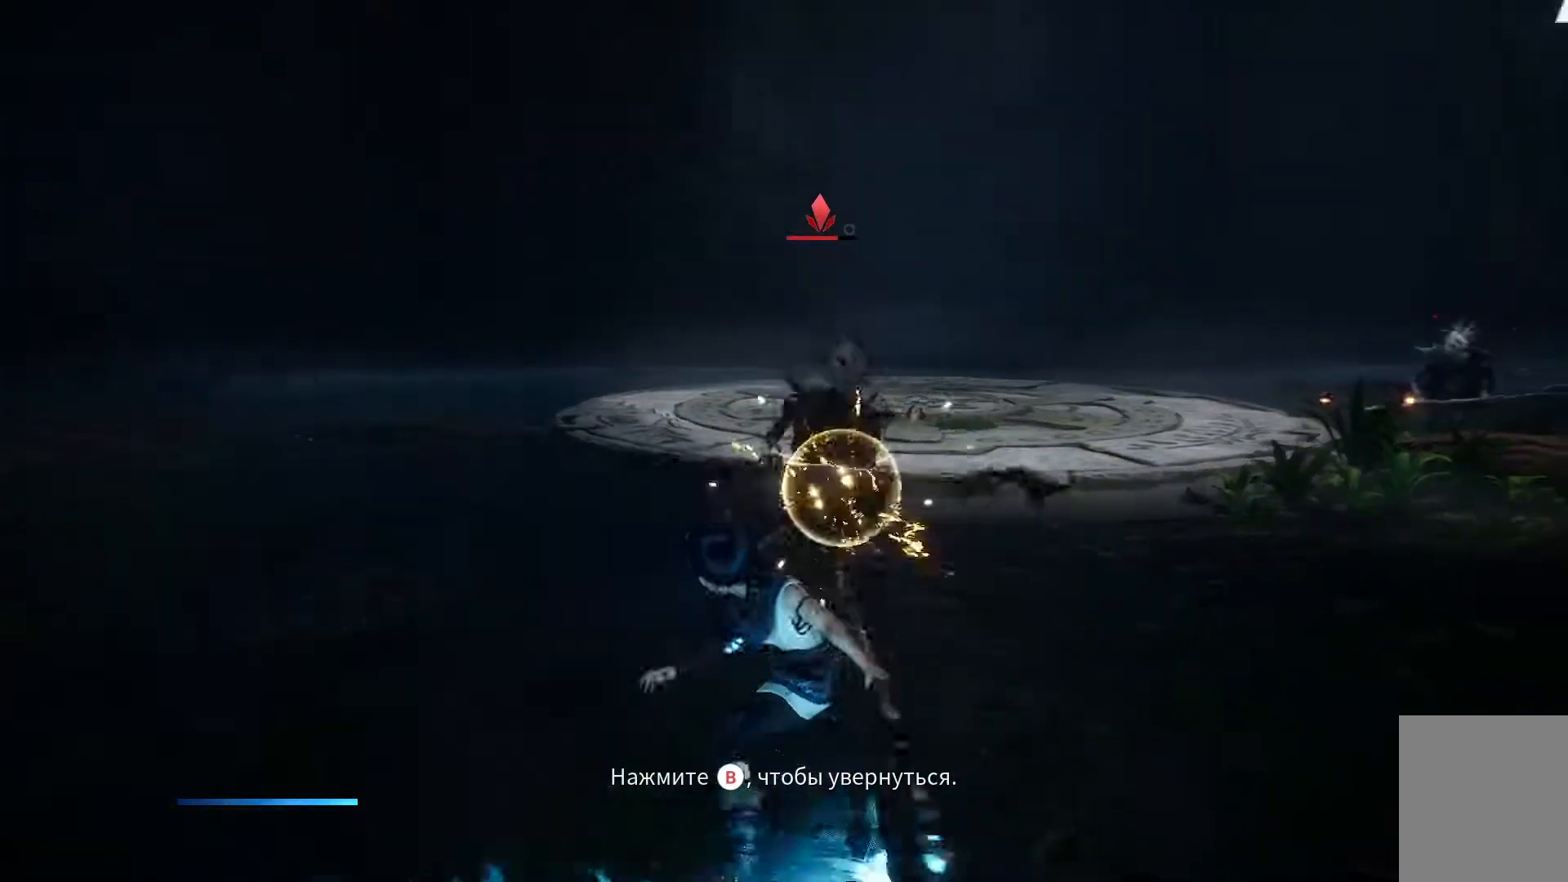
{"buttons": [], "left_stick": "up", "right_stick": "center", "events": [[16, "R2", "down"], [150, "R2", "up"], [200, "R2", "down"], [317, "R2", "up"], [350, "R2", "down"], [467, "R2", "up"]]}
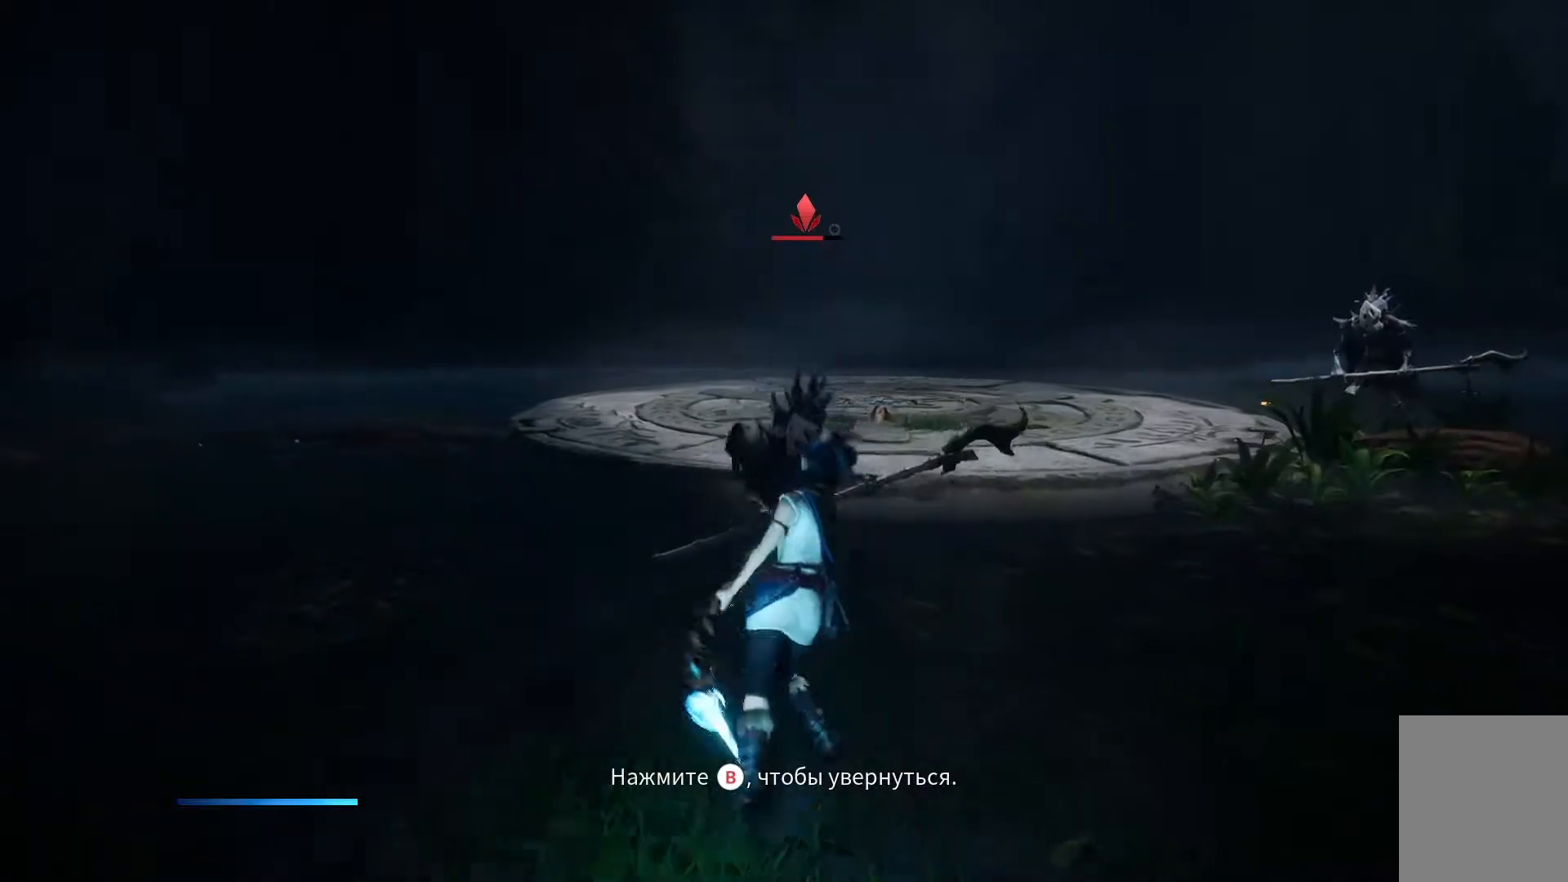
{"buttons": [], "left_stick": "up", "right_stick": "center", "events": [[17, "R2", "down"], [334, "R2", "up"]]}
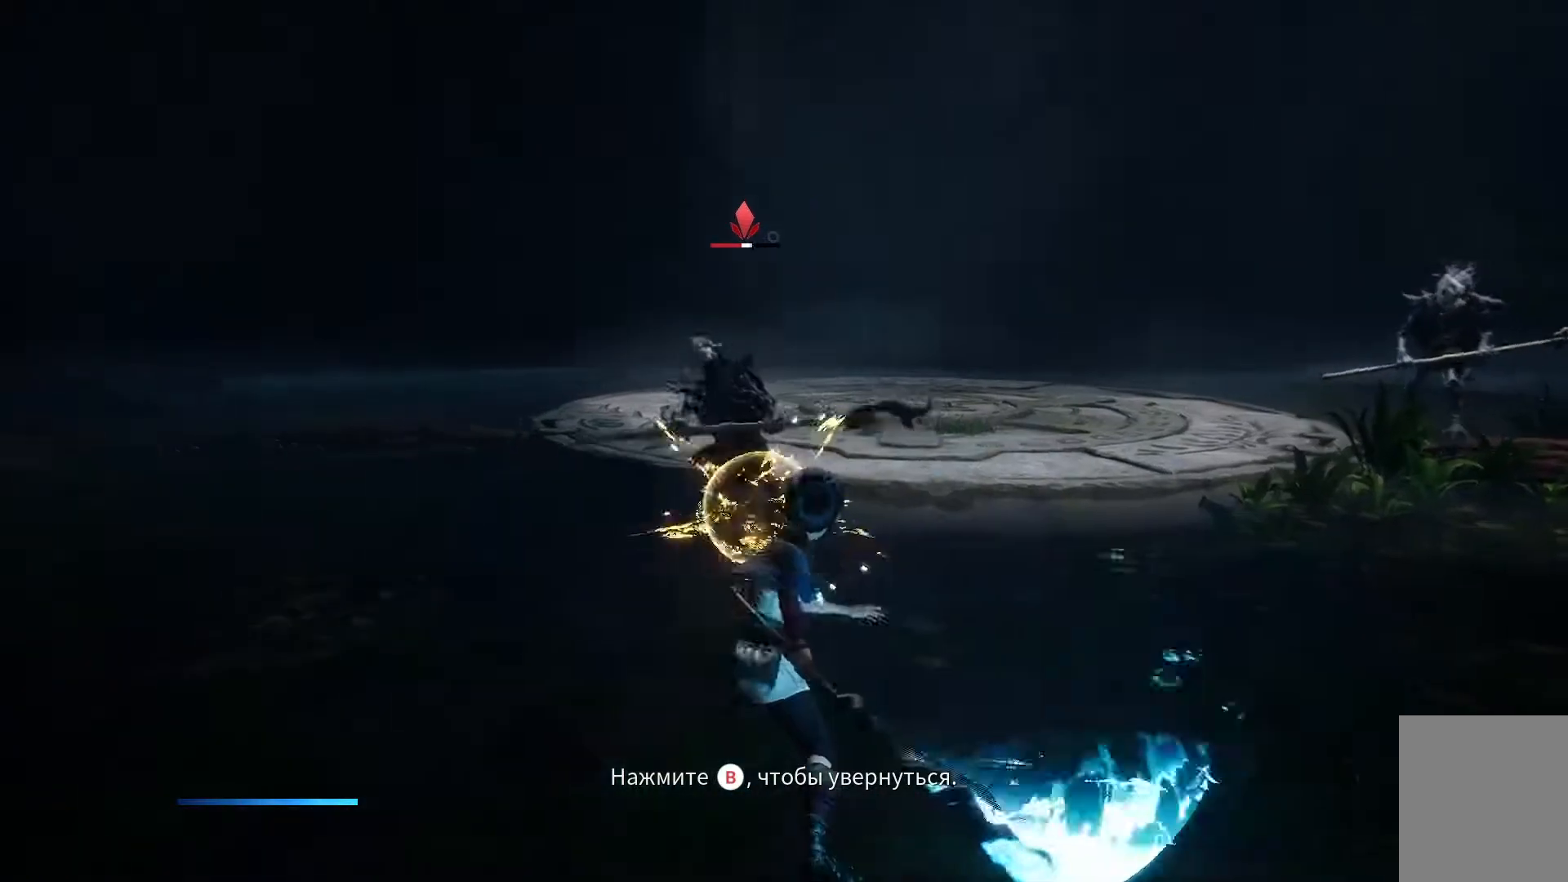
{"buttons": [], "left_stick": "up", "right_stick": "center", "events": [[183, "R1", "down"], [250, "R1", "up"], [333, "R1", "down"], [400, "R1", "up"], [450, "R1", "down"], [500, "R1", "up"]]}
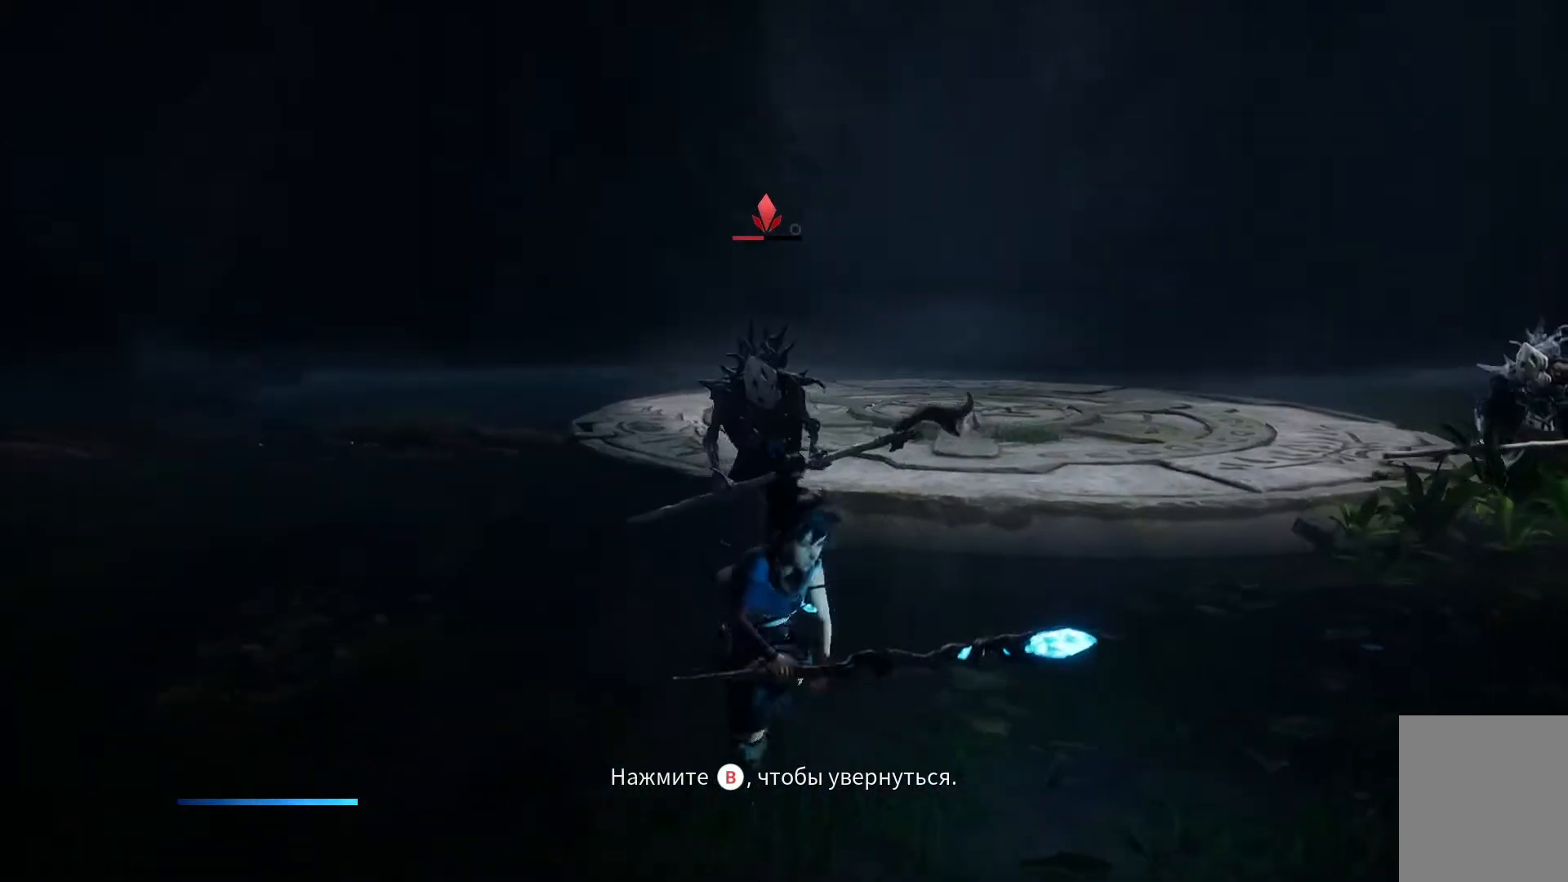
{"buttons": [], "left_stick": "up", "right_stick": "center", "events": [[34, "R1", "down"], [117, "R1", "up"], [167, "R1", "down"], [251, "R1", "up"], [301, "R1", "down"], [351, "R1", "up"], [417, "R1", "down"], [467, "R1", "up"]]}
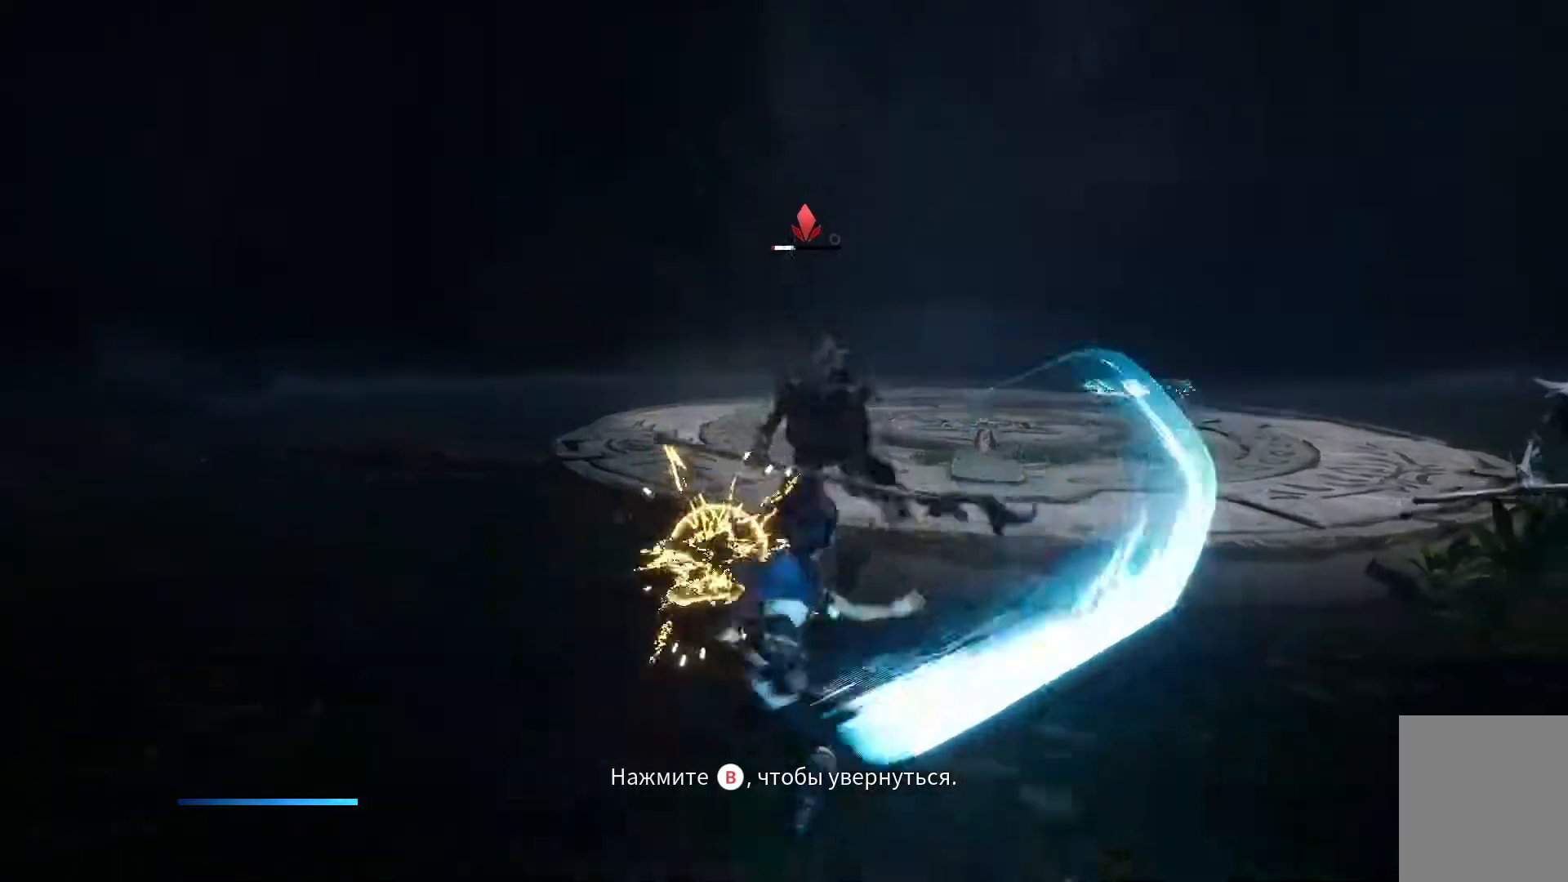
{"buttons": ["R1"], "left_stick": "up", "right_stick": "center", "events": [[217, "R1", "down"], [267, "R1", "up"], [367, "R1", "down"], [400, "R1", "up"], [450, "R1", "down"]]}
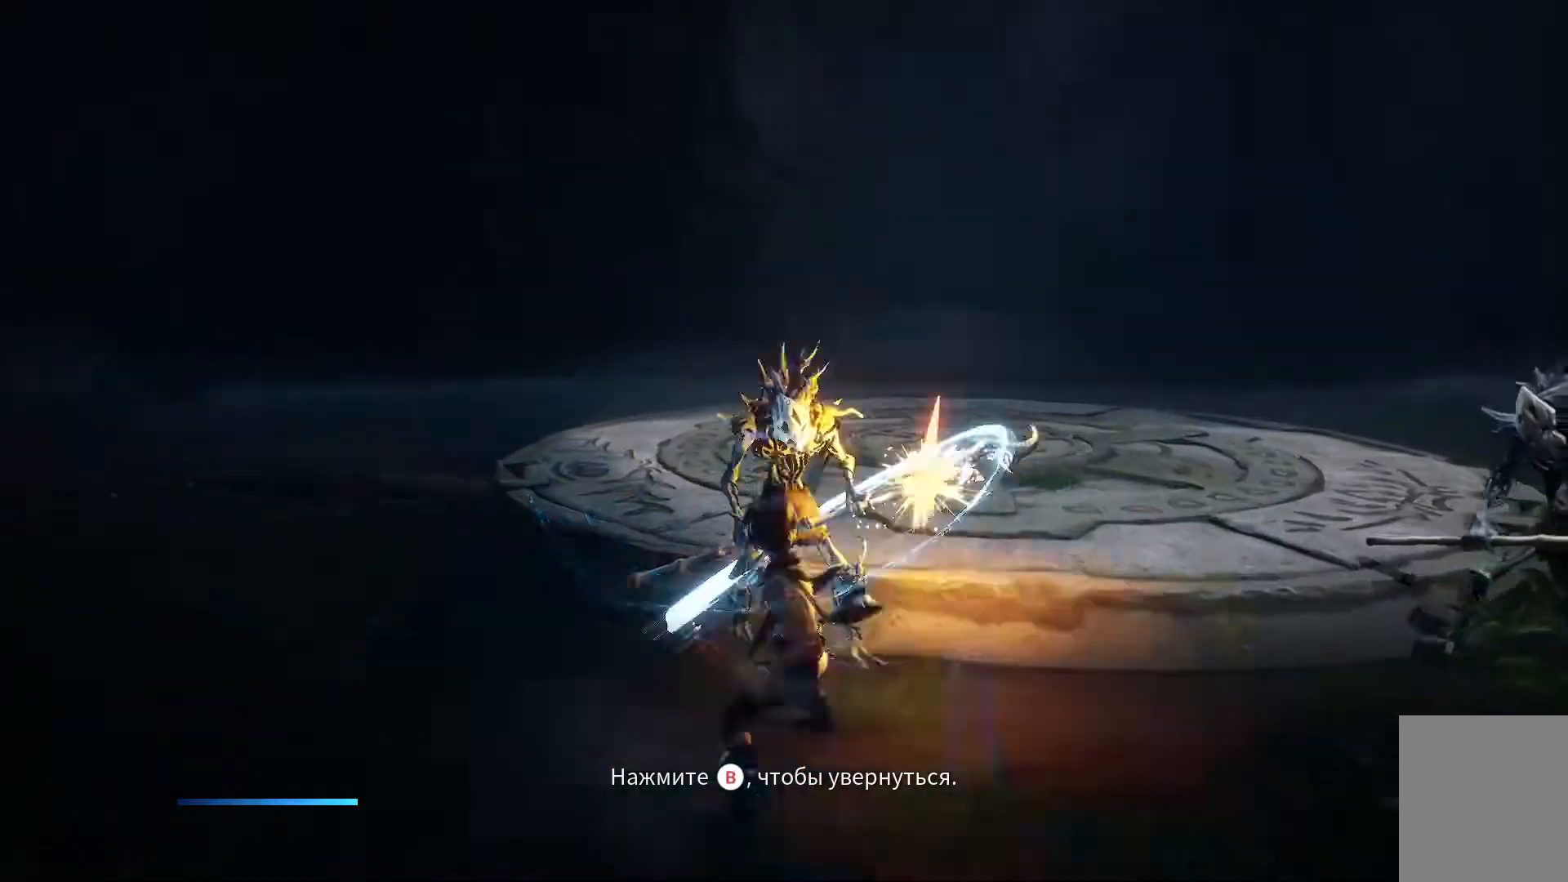
{"buttons": ["B"], "left_stick": "left", "right_stick": "center", "events": [[17, "R1", "up"], [467, "left_stick", "left"], [484, "B", "down"]]}
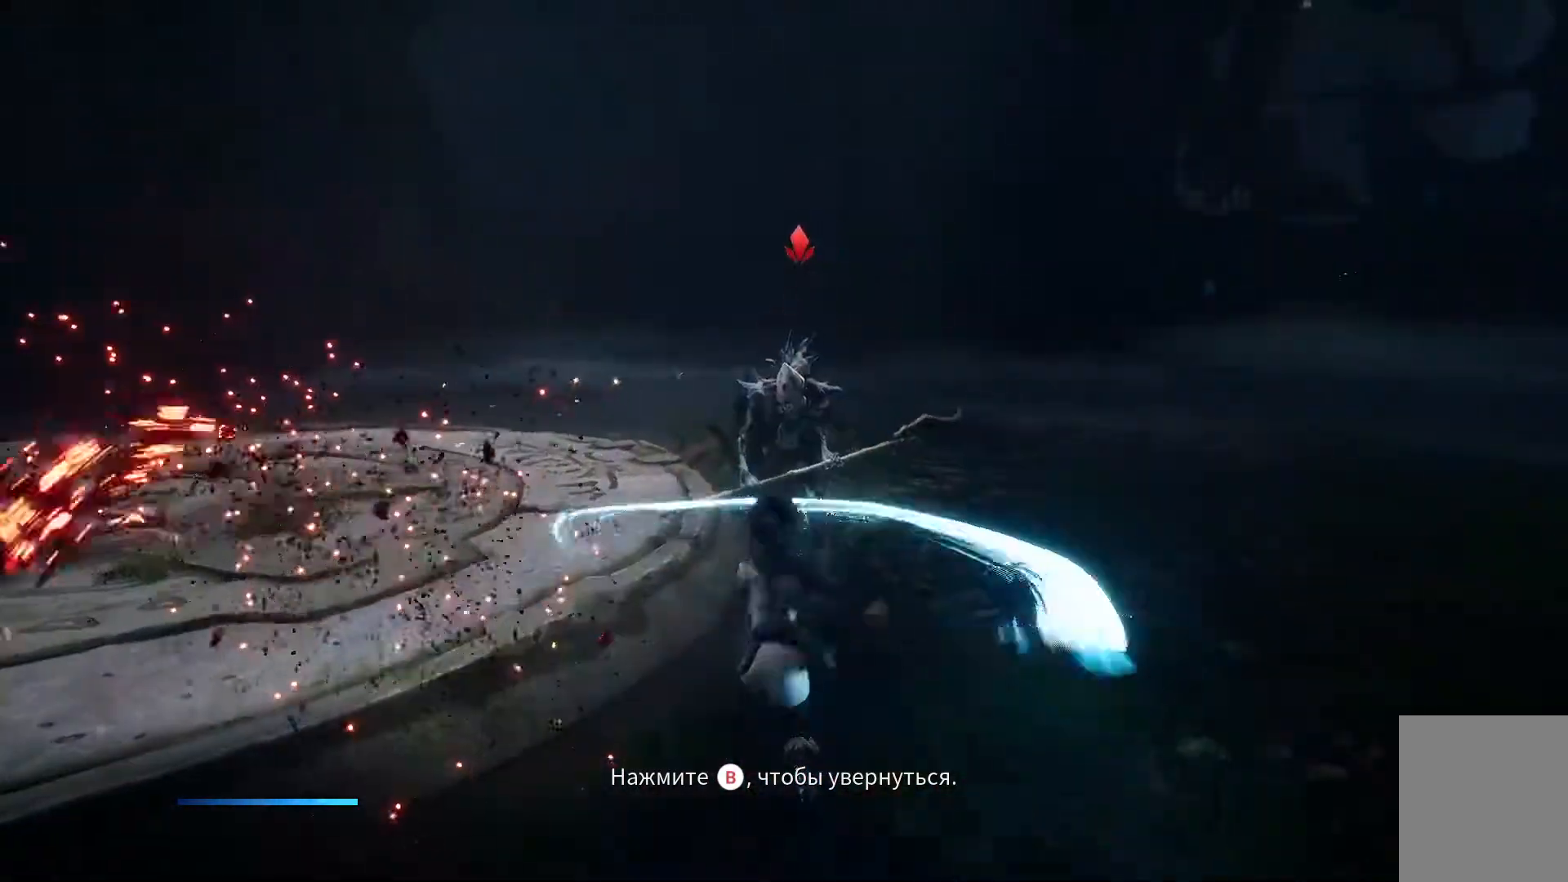
{"buttons": [], "left_stick": "left", "right_stick": "center"}
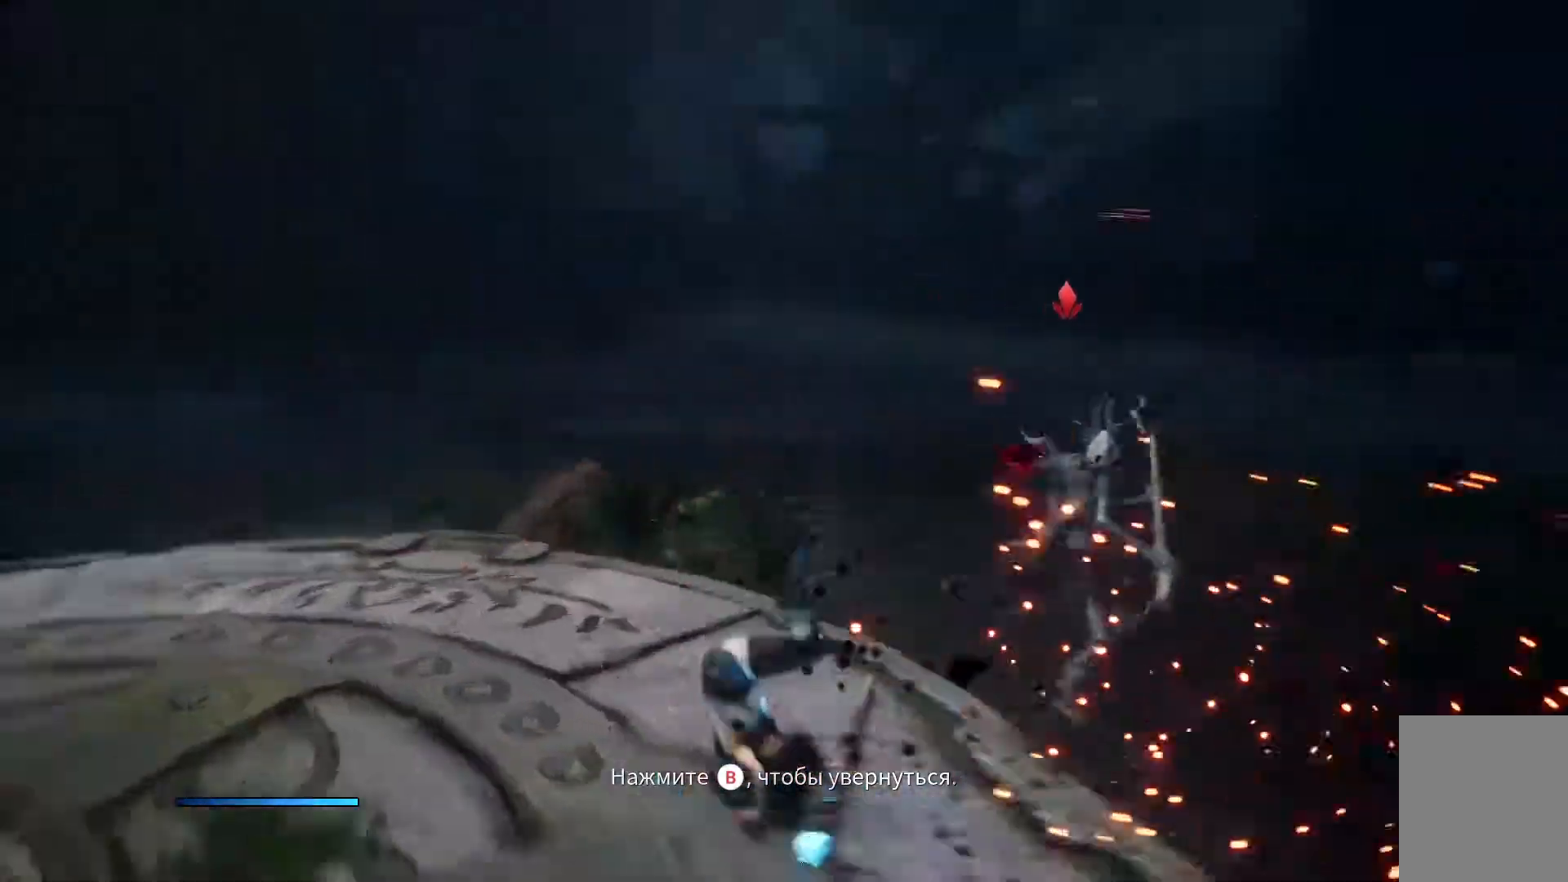
{"buttons": [], "left_stick": "down-left", "right_stick": "center", "events": [[267, "left_stick", "down-left"]]}
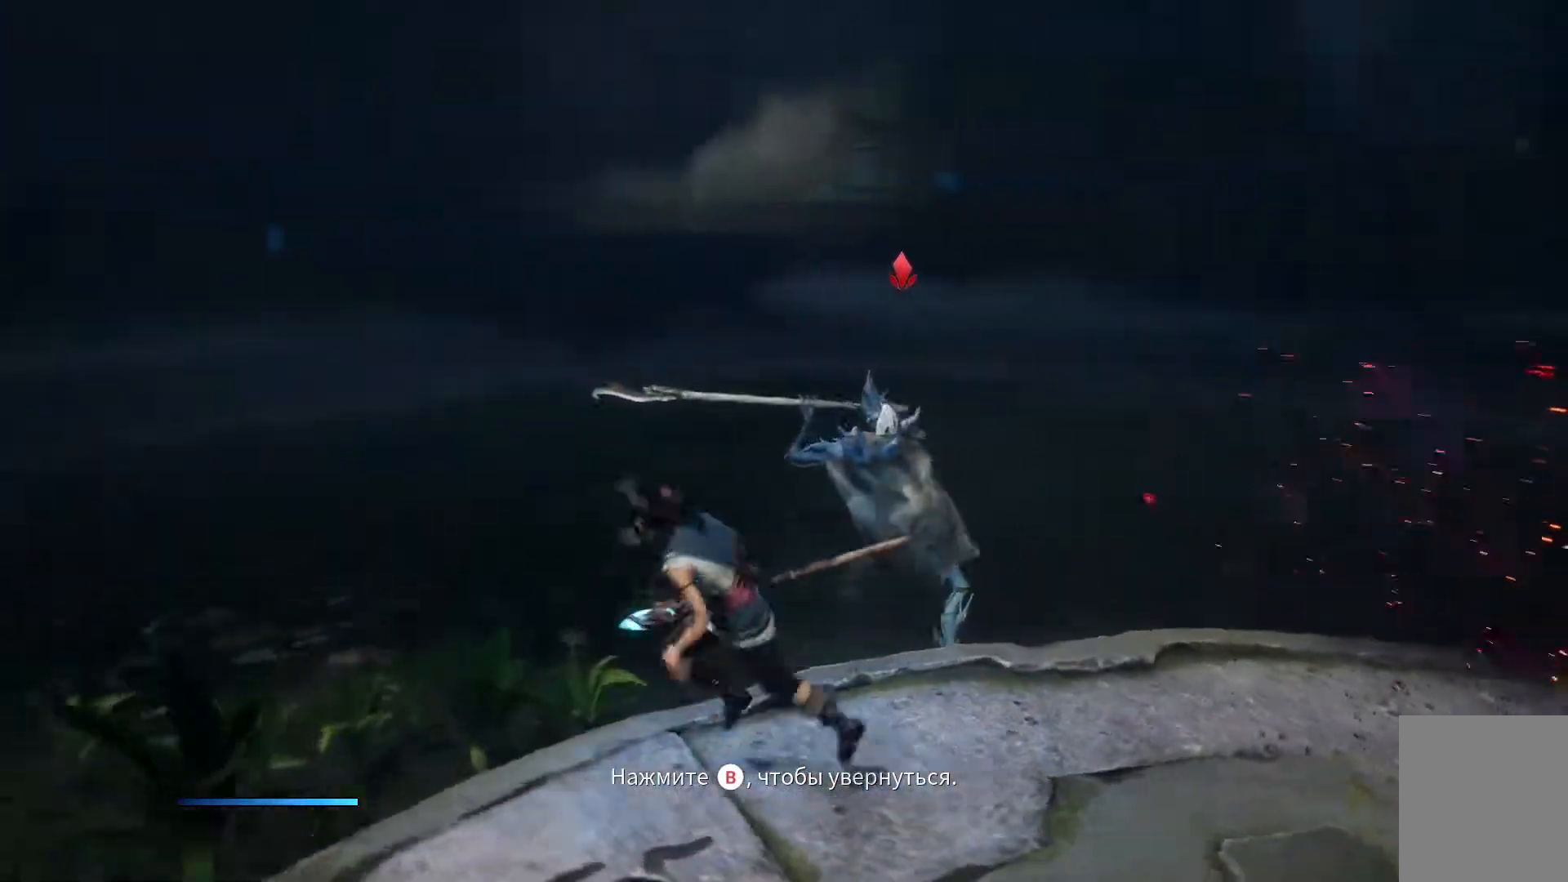
{"buttons": [], "left_stick": "down-left", "right_stick": "center", "events": [[150, "B", "down"], [250, "B", "up"], [300, "B", "down"], [400, "B", "up"]]}